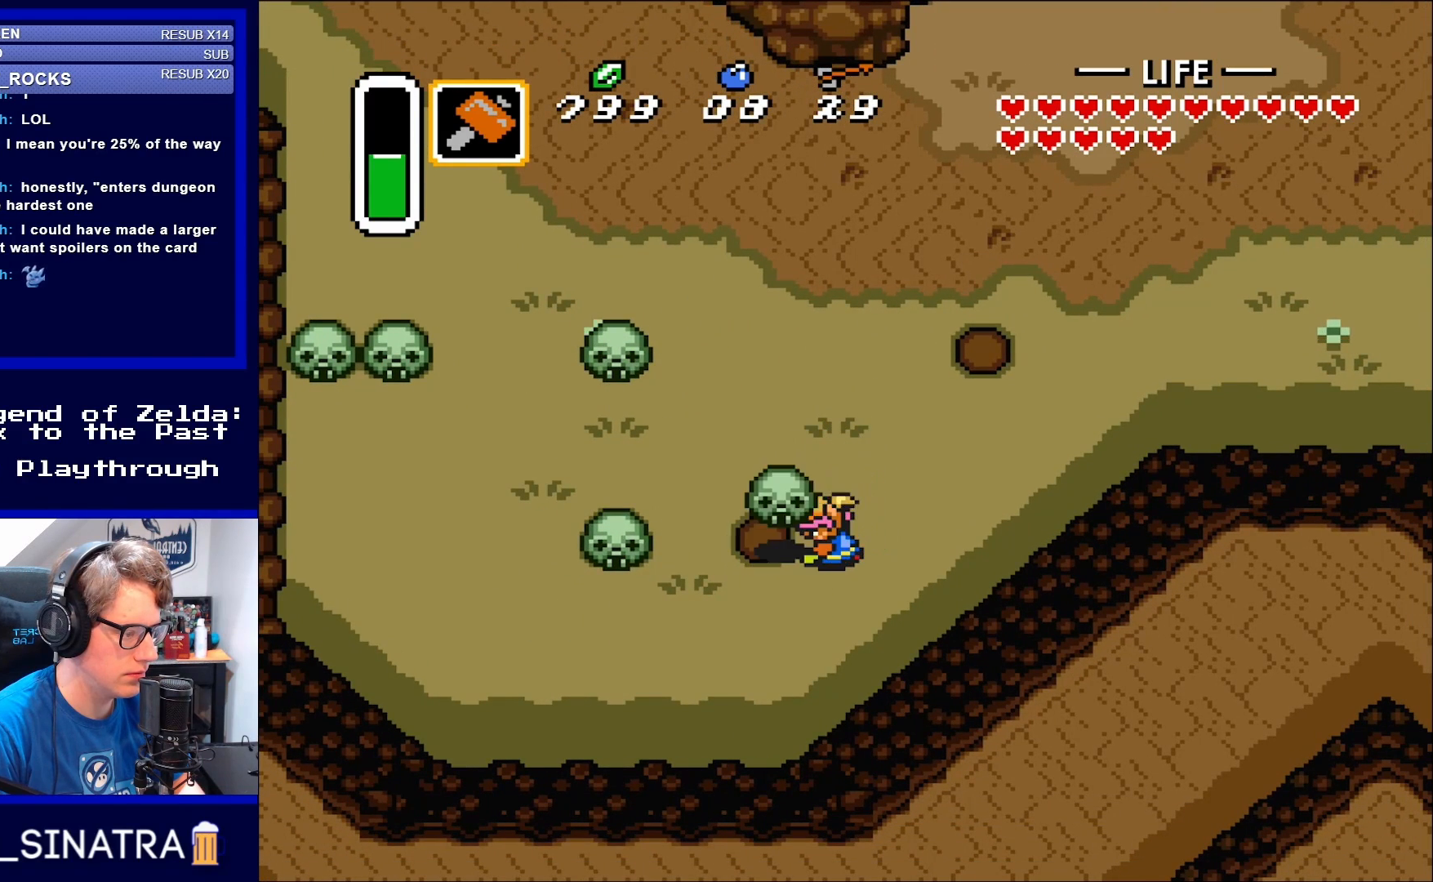
Gameplay with a controller (Nintendo layout); each line is a JSON object with the inputs held at the frame after it. "events" lists button and stick changes between this image and that frame as [ms after this image, input, new state], when the widget could be followed in between. Not read: L3 R3.
{"buttons": ["DPAD_LEFT"], "events": [[117, "A", "down"], [217, "A", "up"]]}
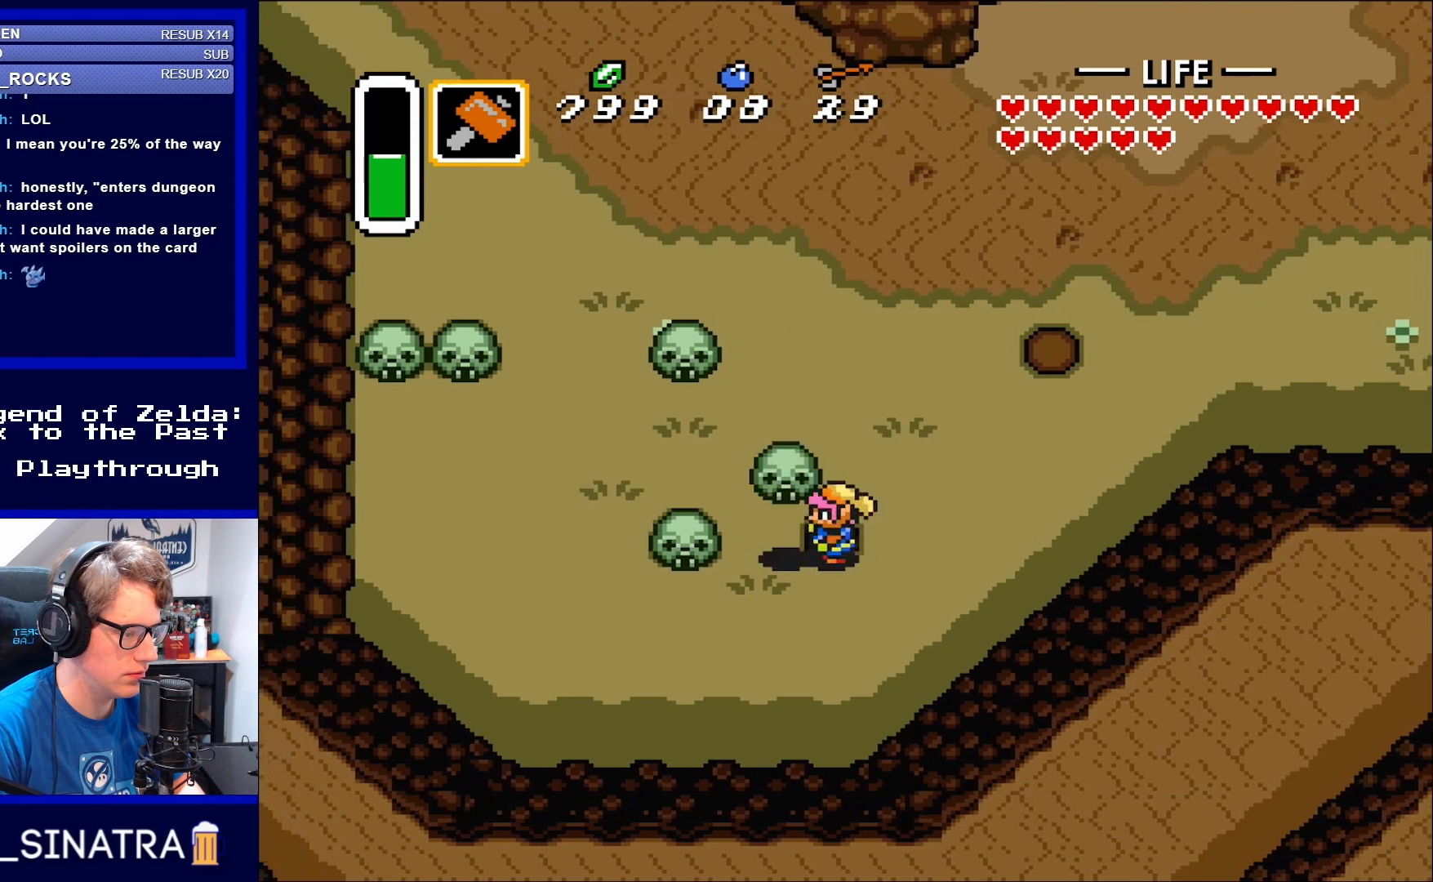
{"buttons": ["DPAD_UP", "DPAD_LEFT"], "events": [[67, "A", "down"], [150, "A", "up"], [333, "DPAD_UP", "down"], [383, "DPAD_LEFT", "up"], [483, "DPAD_LEFT", "down"]]}
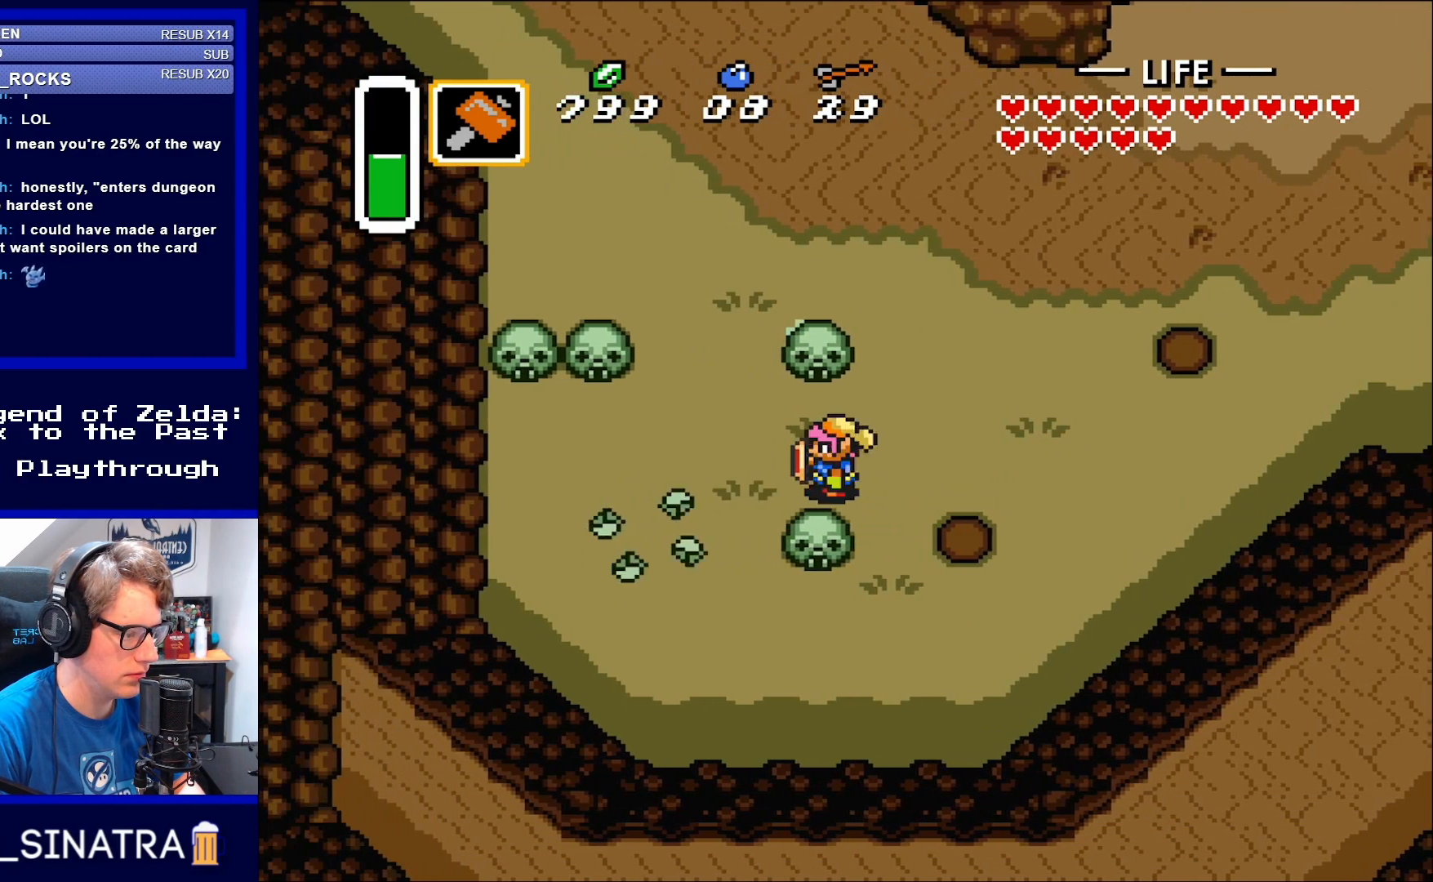
{"buttons": [], "events": [[33, "DPAD_UP", "up"], [150, "DPAD_DOWN", "down"], [150, "DPAD_LEFT", "up"], [283, "A", "down"], [417, "A", "up"], [450, "DPAD_DOWN", "up"]]}
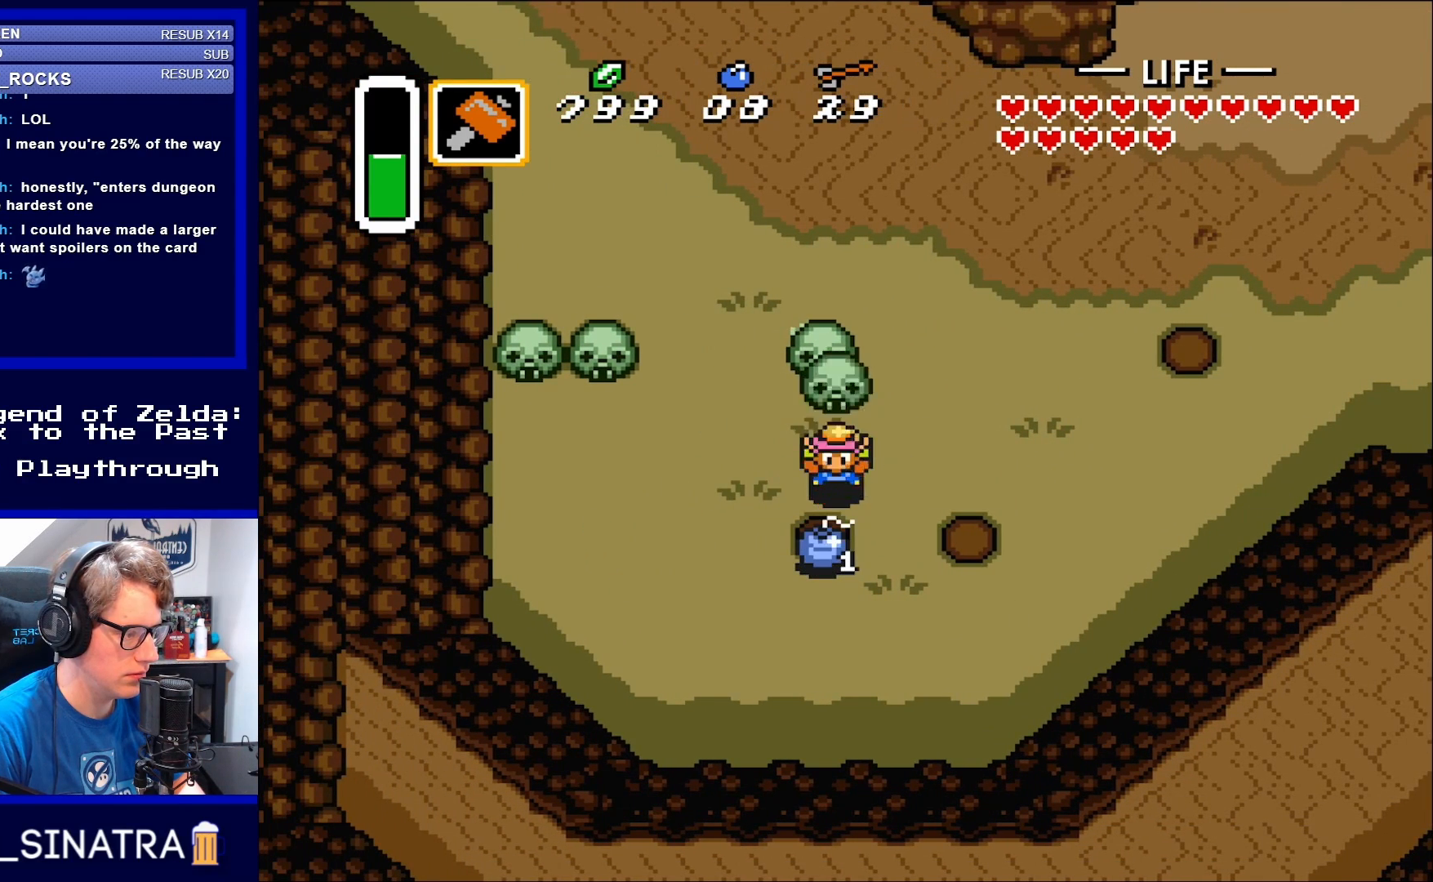
{"buttons": ["DPAD_LEFT"], "events": [[300, "A", "down"], [367, "DPAD_LEFT", "down"], [383, "A", "up"], [383, "DPAD_LEFT", "up"], [417, "DPAD_DOWN", "down"], [483, "DPAD_DOWN", "up"], [483, "DPAD_LEFT", "down"]]}
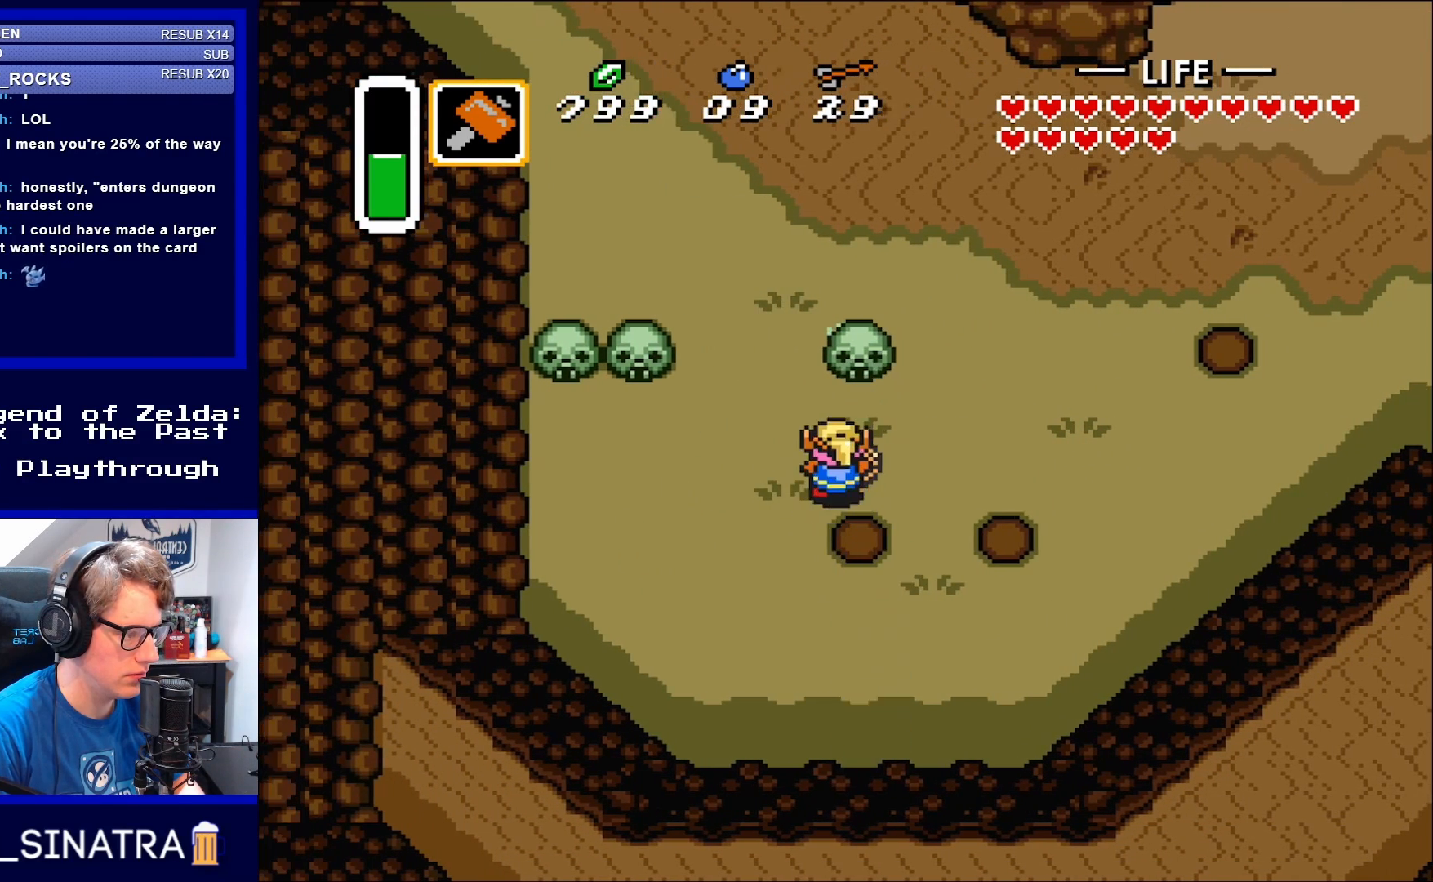
{"buttons": ["DPAD_UP"], "events": [[50, "DPAD_LEFT", "up"], [50, "DPAD_UP", "down"], [367, "A", "down"], [483, "A", "up"]]}
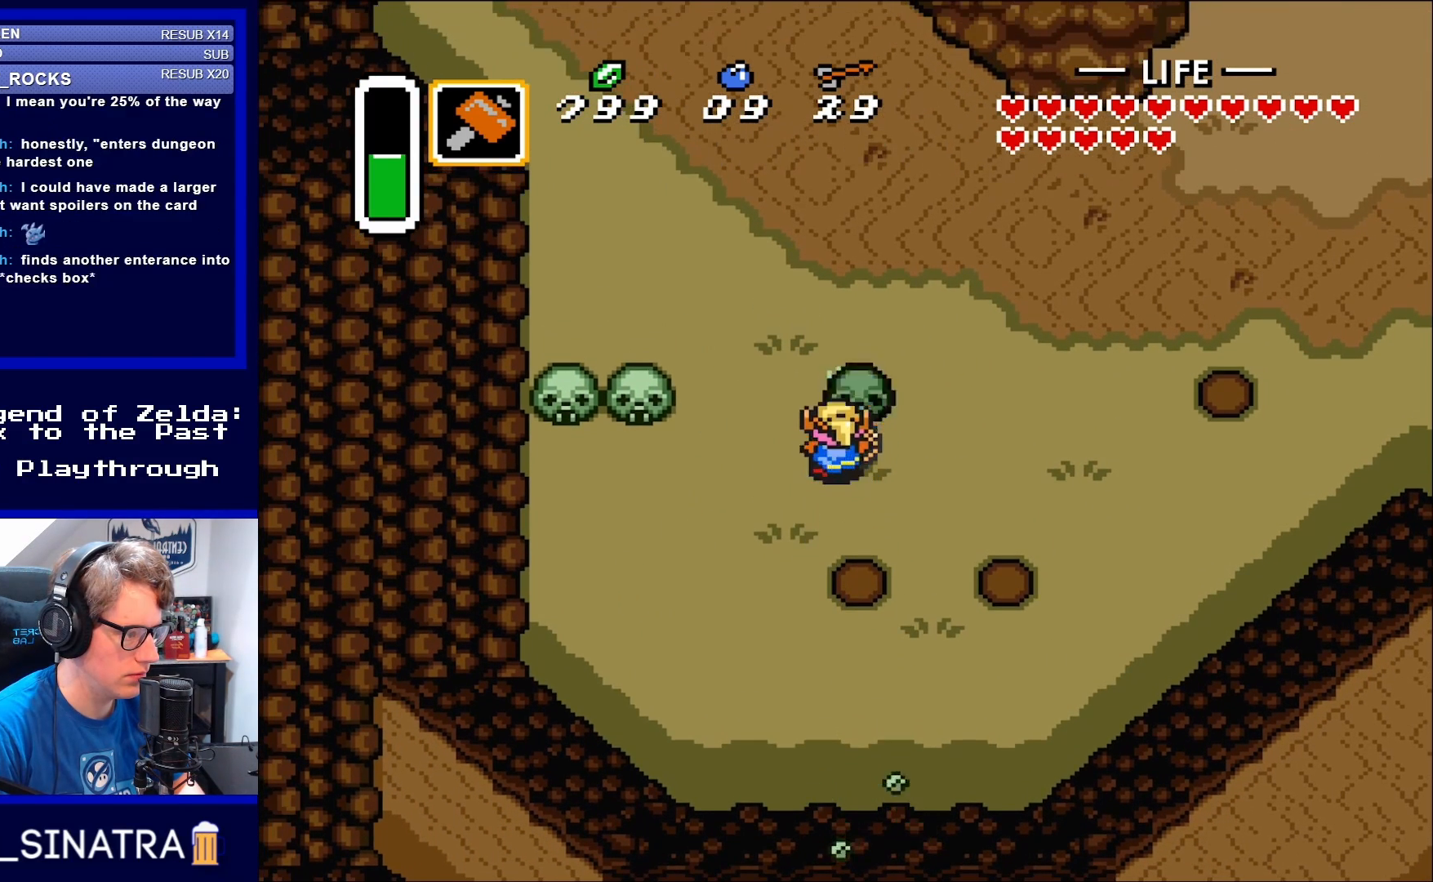
{"buttons": ["DPAD_RIGHT"], "events": [[217, "DPAD_LEFT", "down"], [217, "DPAD_UP", "up"], [333, "DPAD_DOWN", "down"], [333, "DPAD_LEFT", "up"], [417, "DPAD_RIGHT", "down"], [450, "DPAD_DOWN", "up"]]}
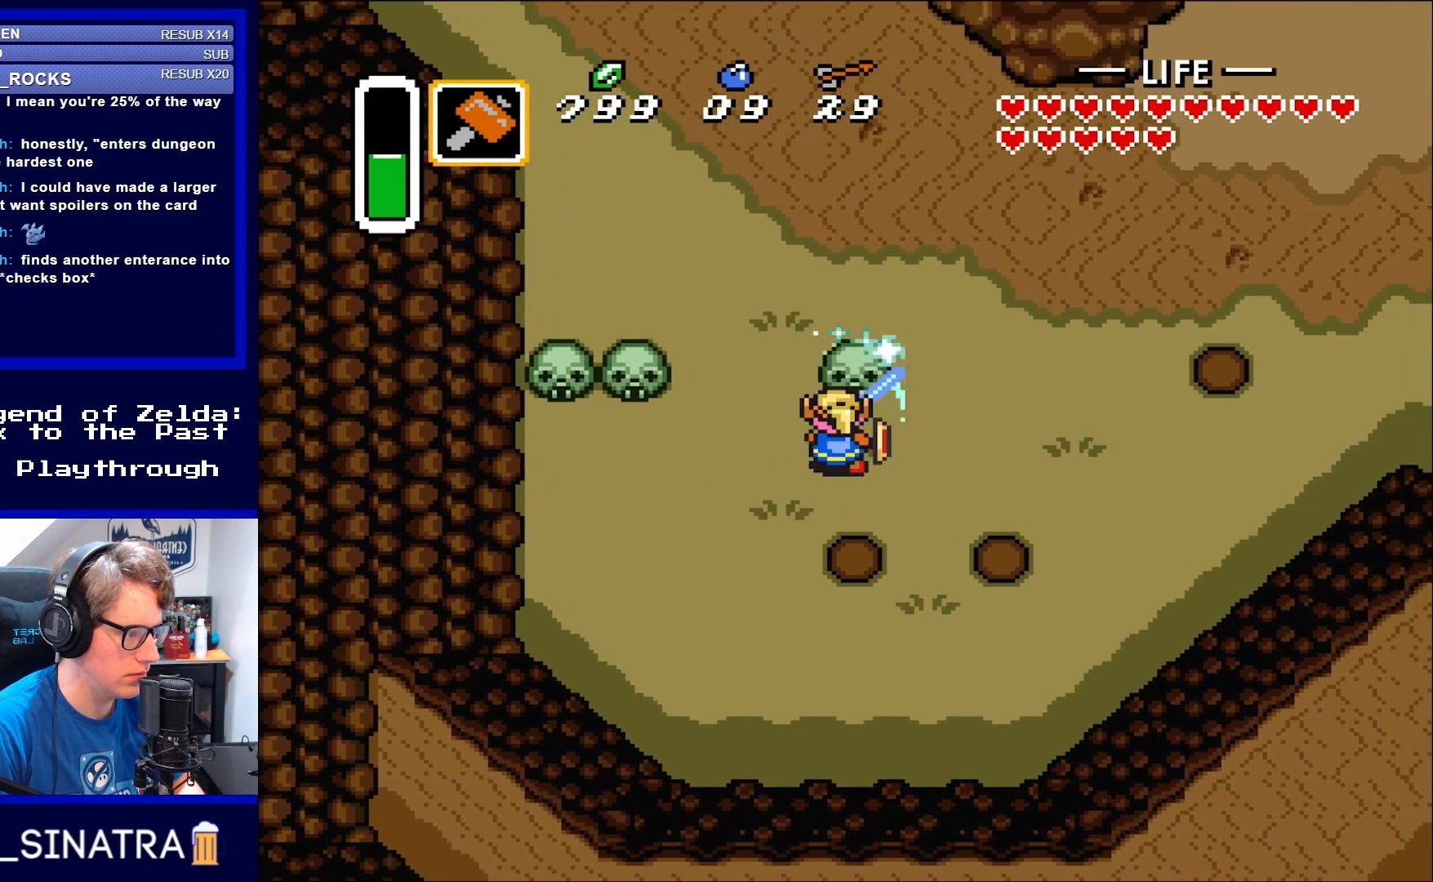
{"buttons": ["B"], "events": [[33, "DPAD_UP", "down"], [50, "DPAD_RIGHT", "up"], [100, "B", "down"], [183, "DPAD_UP", "up"], [217, "B", "up"], [283, "B", "down"], [417, "B", "up"], [483, "B", "down"]]}
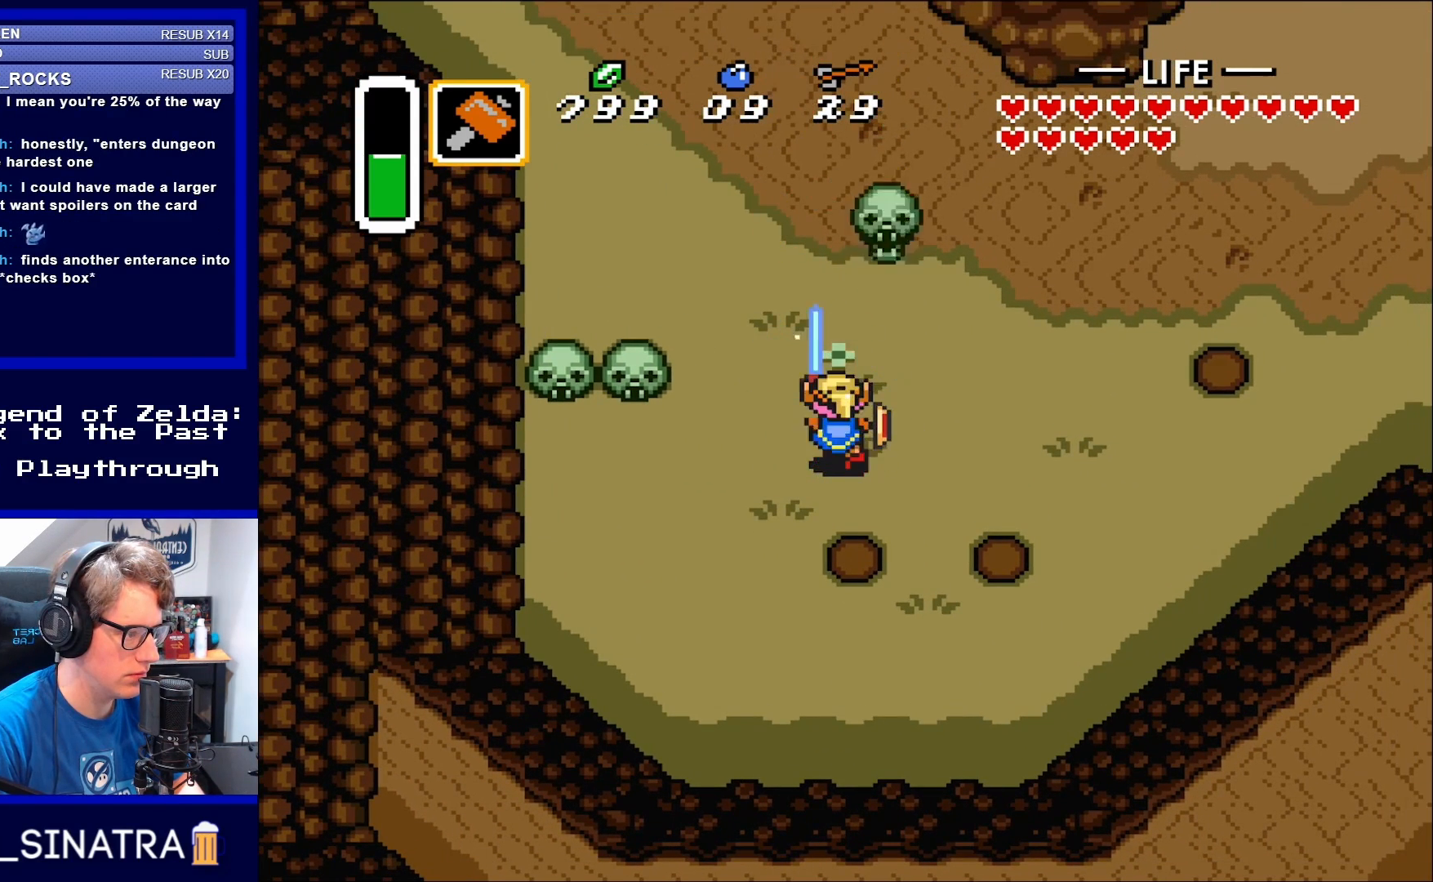
{"buttons": ["DPAD_LEFT"], "events": [[100, "B", "up"], [183, "B", "down"], [333, "B", "up"], [417, "DPAD_LEFT", "down"]]}
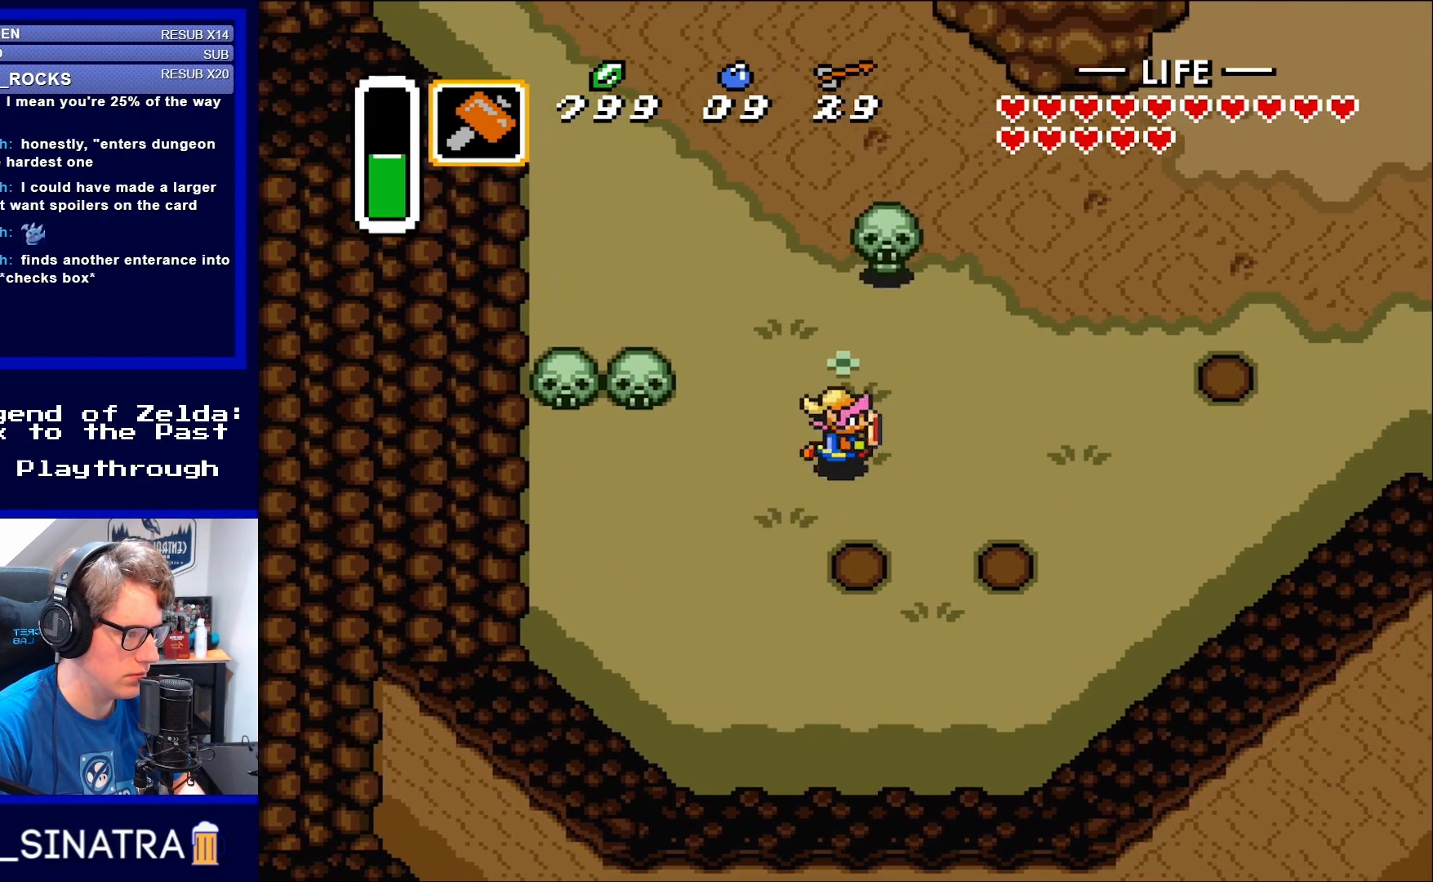
{"buttons": [], "events": [[17, "DPAD_LEFT", "up"], [17, "DPAD_UP", "down"], [67, "DPAD_RIGHT", "down"], [67, "DPAD_UP", "up"], [183, "DPAD_RIGHT", "up"], [183, "DPAD_UP", "down"], [250, "B", "down"], [333, "DPAD_UP", "up"], [400, "B", "up"]]}
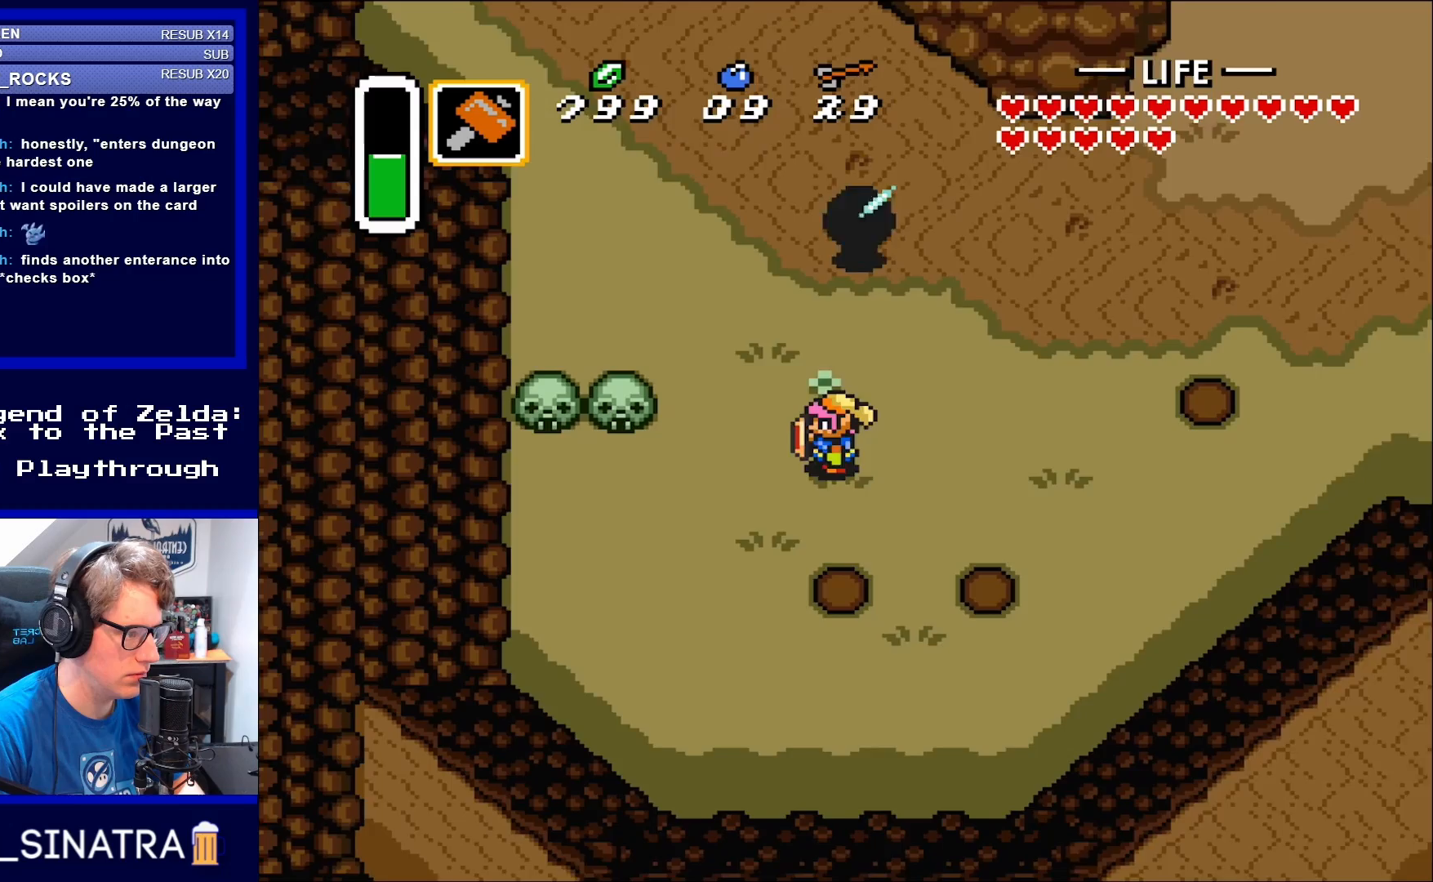
{"buttons": ["DPAD_LEFT"], "events": [[117, "DPAD_LEFT", "down"], [217, "DPAD_UP", "down"], [333, "DPAD_UP", "up"]]}
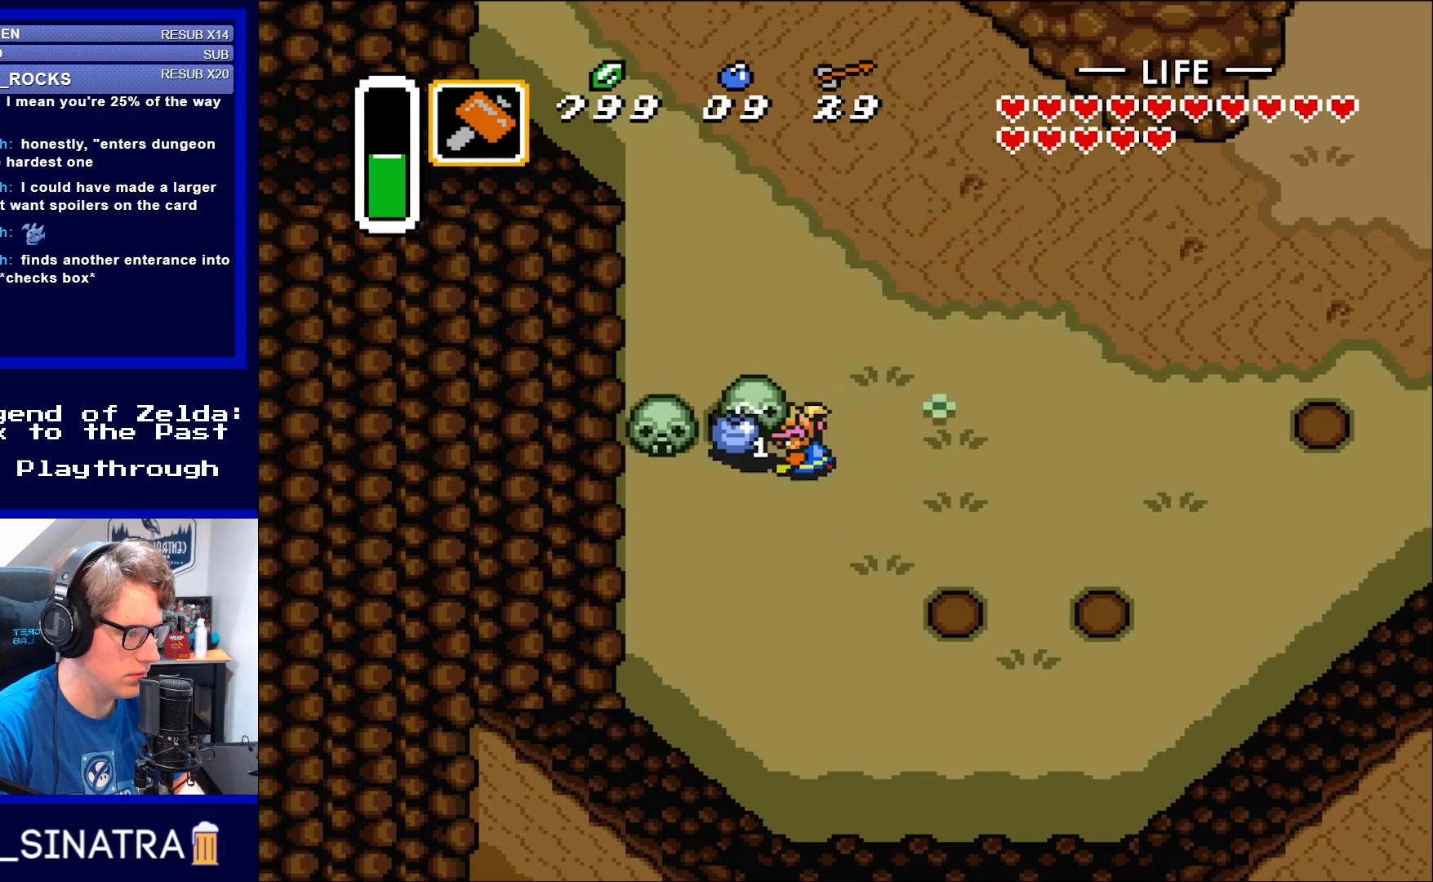
{"buttons": ["DPAD_UP"], "events": [[100, "A", "down"], [183, "DPAD_LEFT", "up"], [217, "A", "up"], [450, "DPAD_UP", "down"]]}
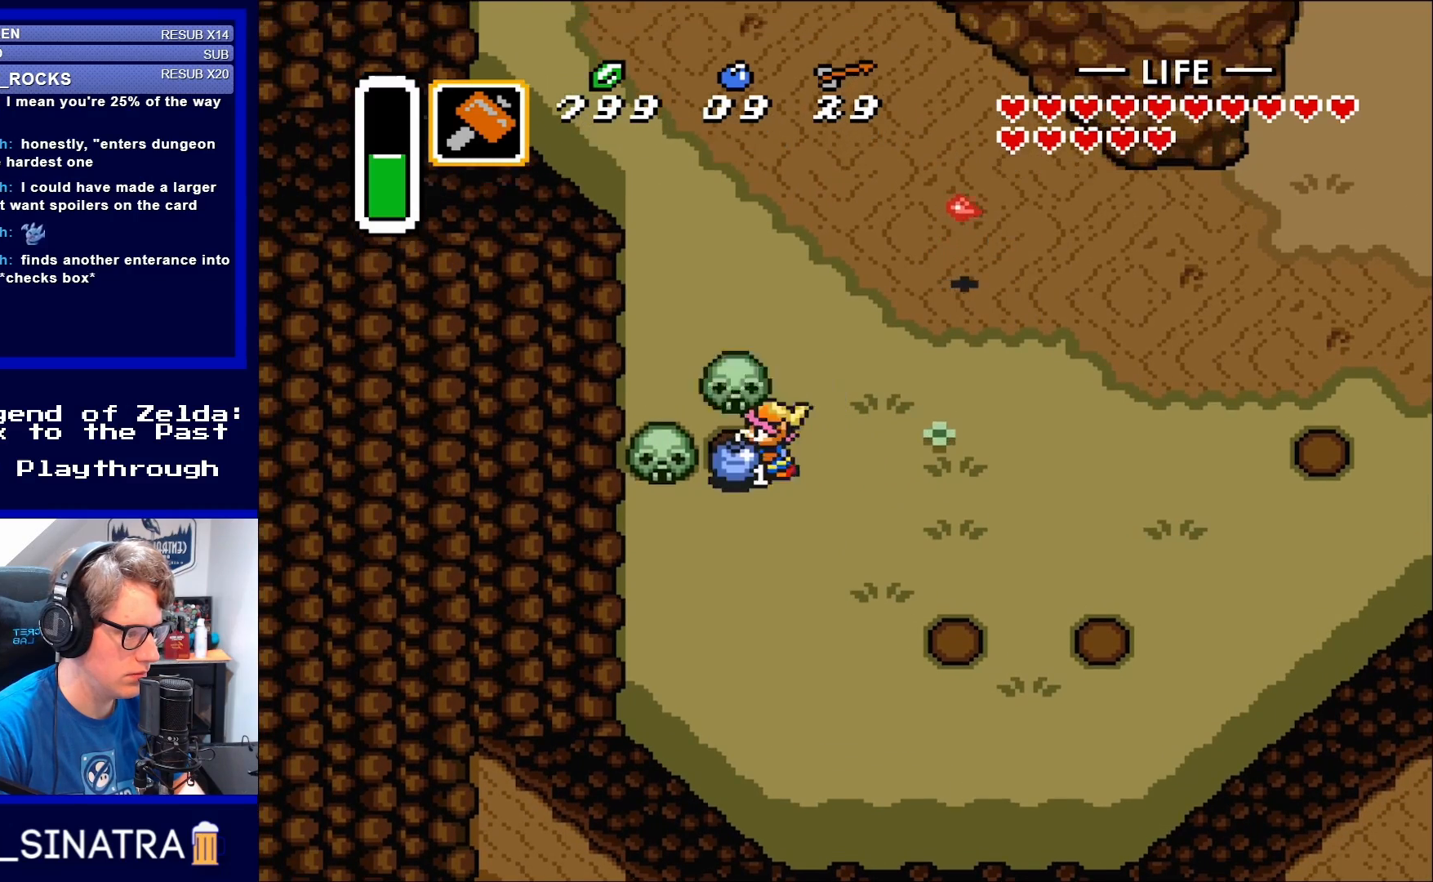
{"buttons": ["A", "DPAD_LEFT"], "events": [[33, "DPAD_LEFT", "down"], [33, "DPAD_UP", "up"], [67, "A", "down"], [217, "A", "up"], [367, "A", "down"]]}
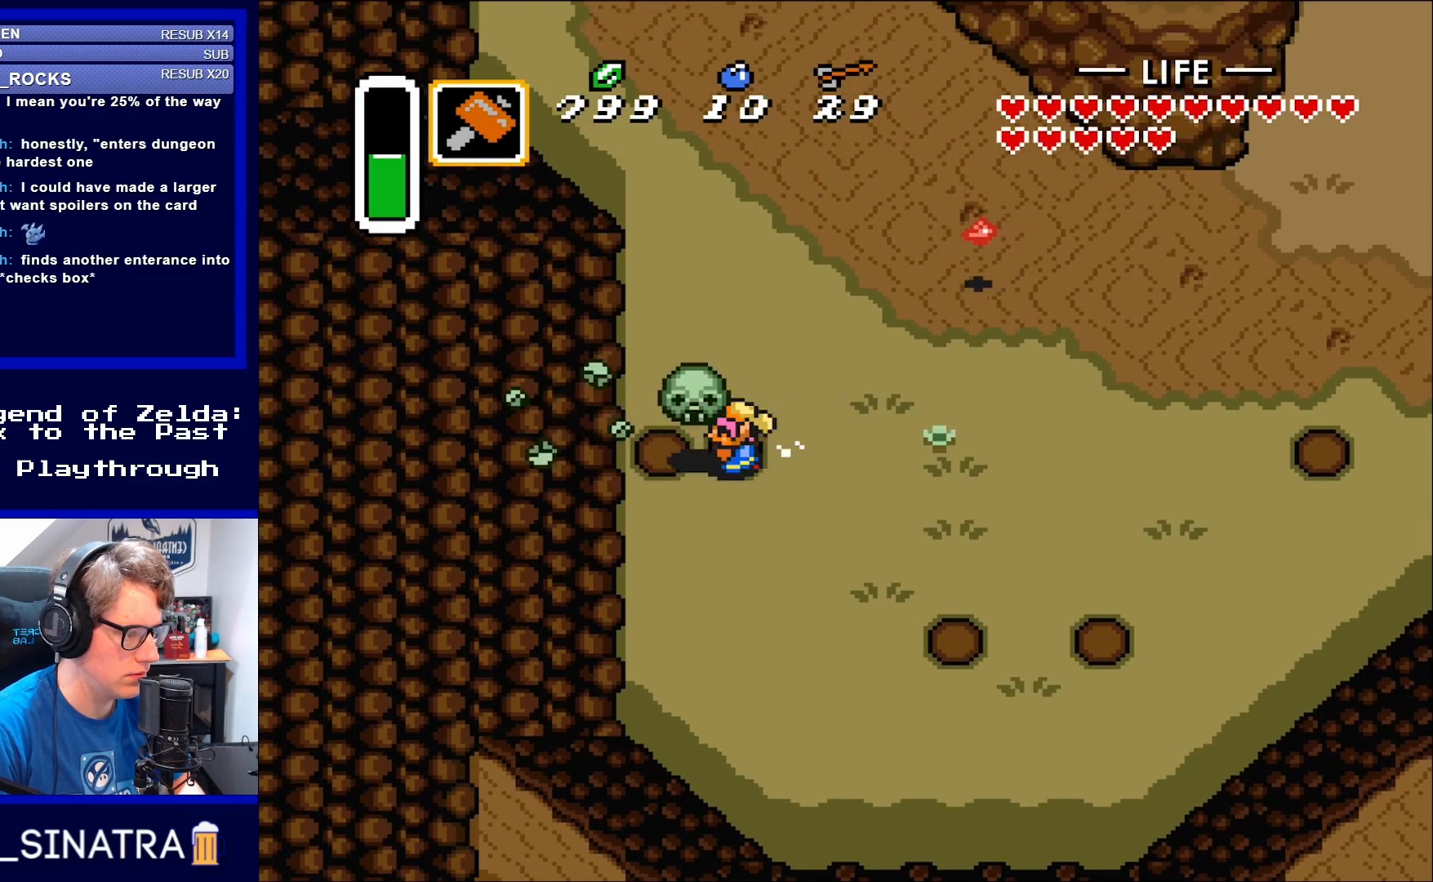
{"buttons": ["A", "DPAD_UP", "DPAD_RIGHT"], "events": [[33, "A", "up"], [333, "DPAD_LEFT", "up"], [367, "DPAD_RIGHT", "down"], [367, "DPAD_UP", "down"], [383, "A", "down"]]}
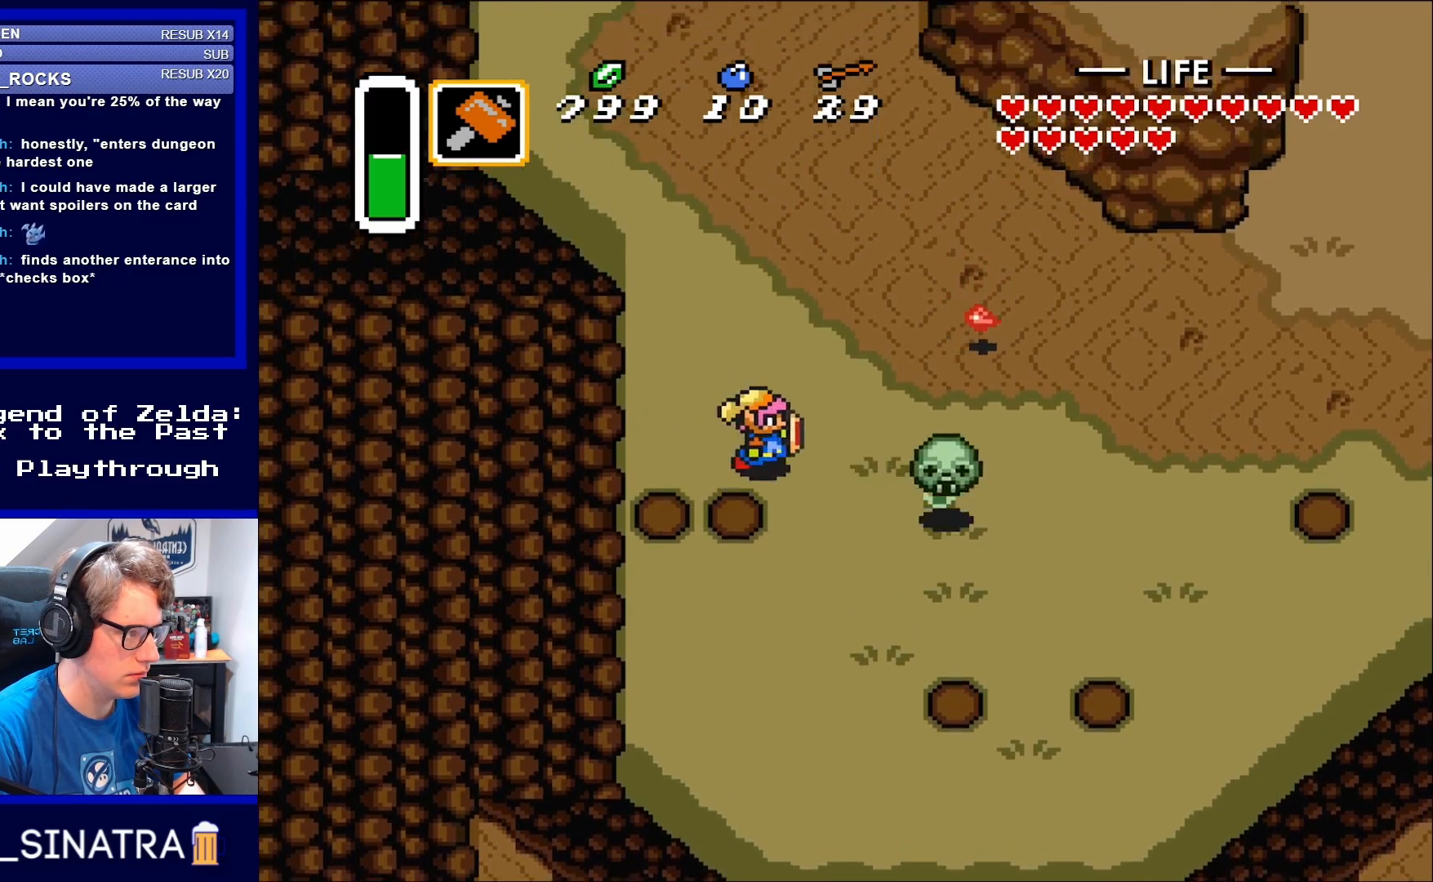
{"buttons": ["DPAD_UP", "DPAD_RIGHT"], "events": [[17, "A", "up"]]}
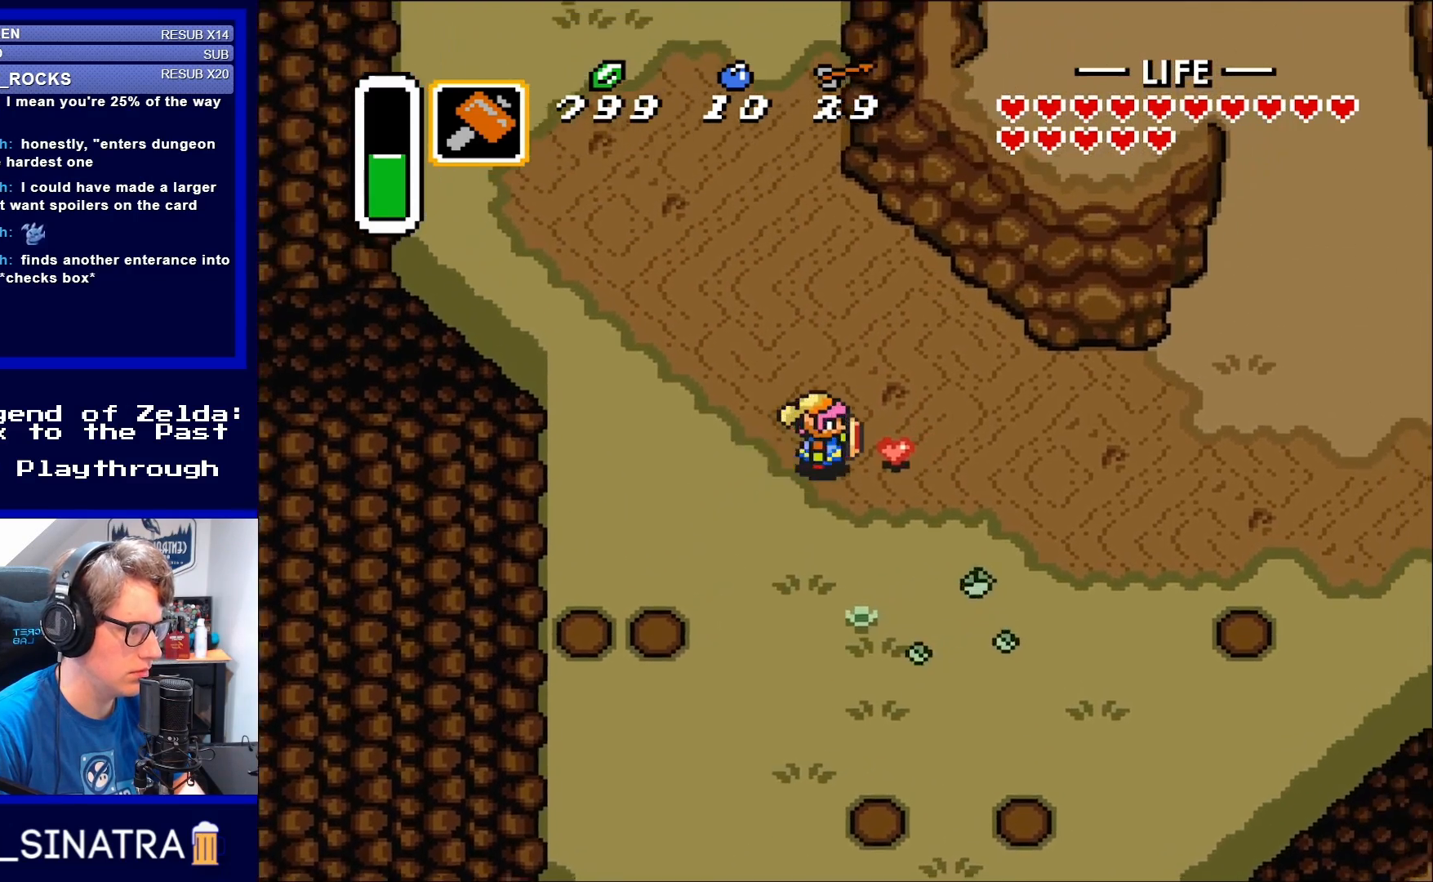
{"buttons": ["DPAD_UP", "DPAD_LEFT"], "events": [[300, "DPAD_RIGHT", "up"], [450, "DPAD_LEFT", "down"]]}
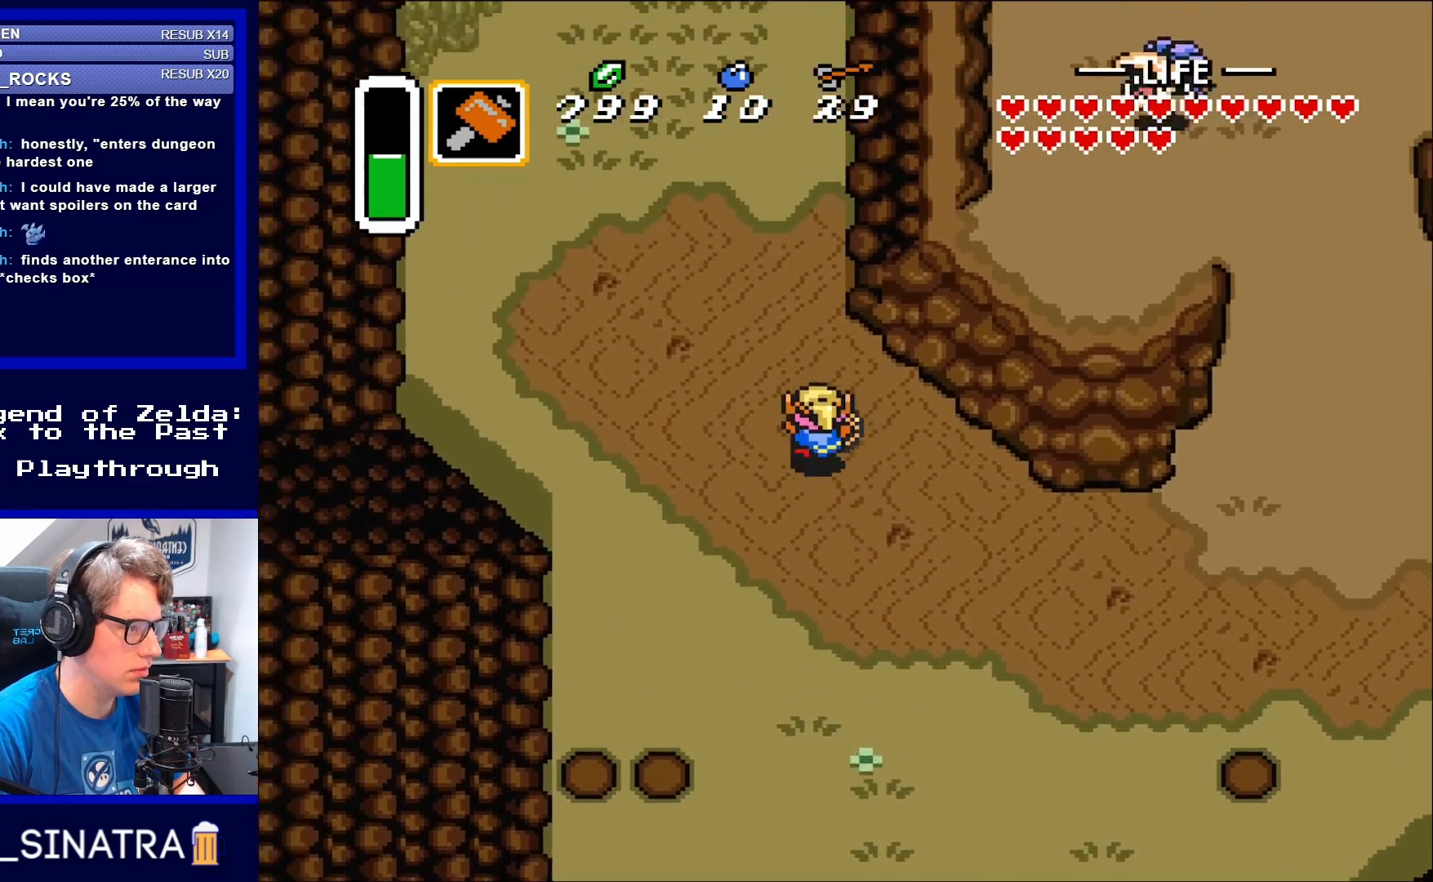
{"buttons": ["DPAD_UP"], "events": [[450, "DPAD_LEFT", "up"]]}
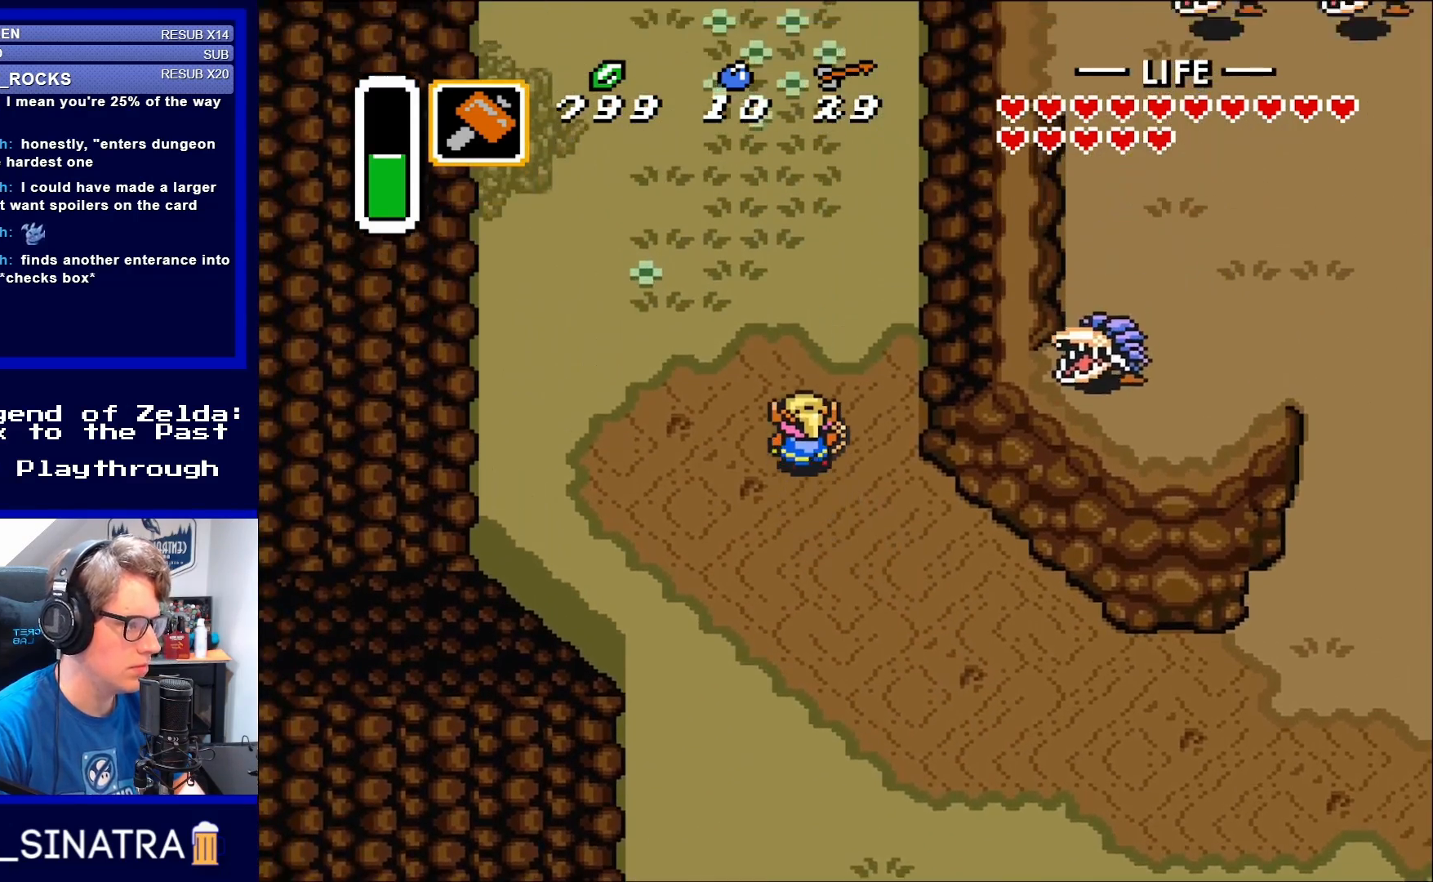
{"buttons": ["DPAD_UP"], "events": []}
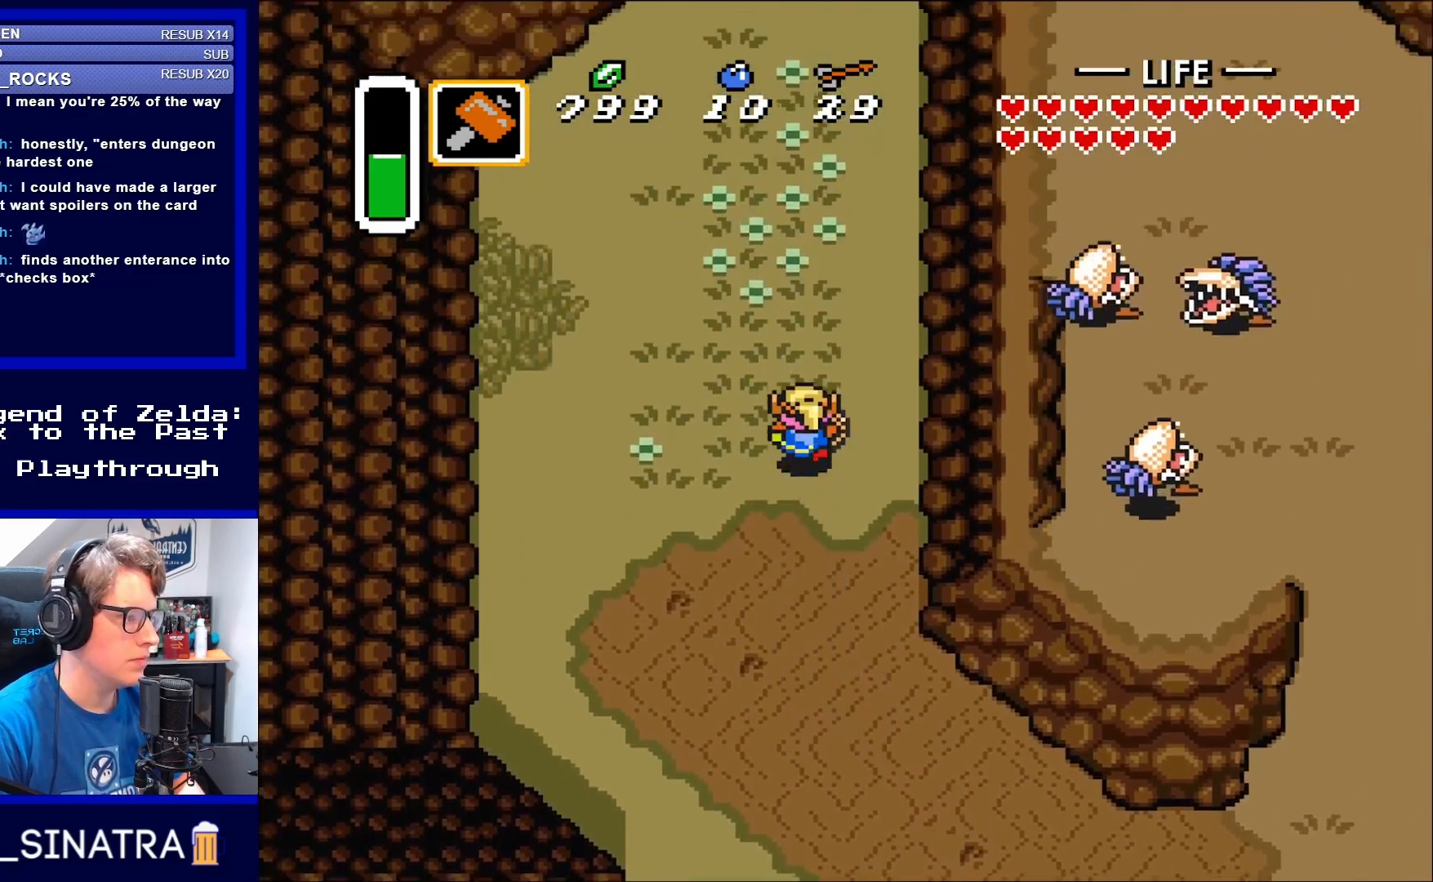
{"buttons": ["DPAD_UP"], "events": []}
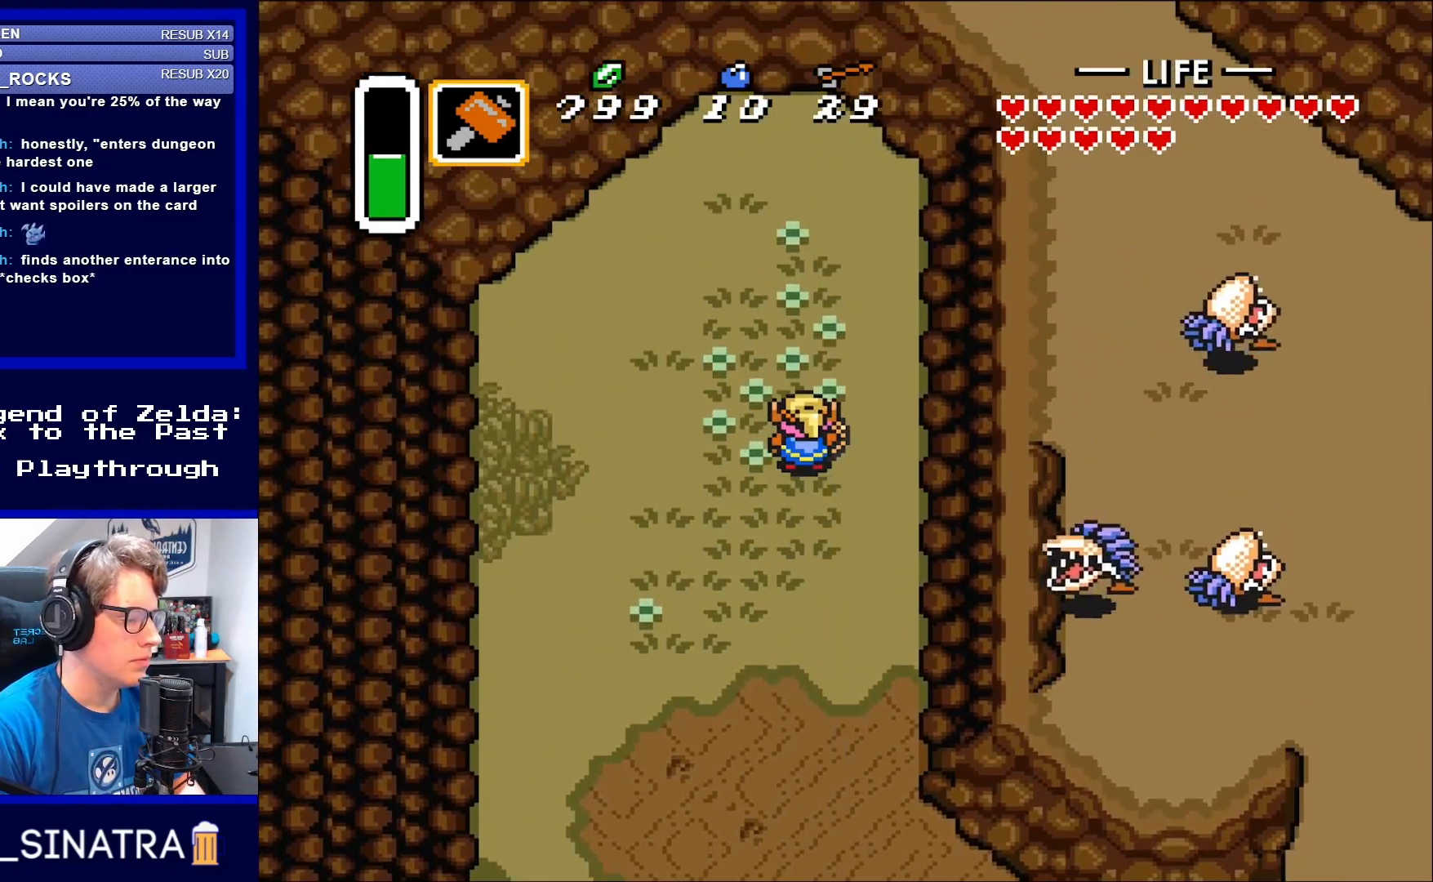
{"buttons": [], "events": [[100, "DPAD_UP", "up"]]}
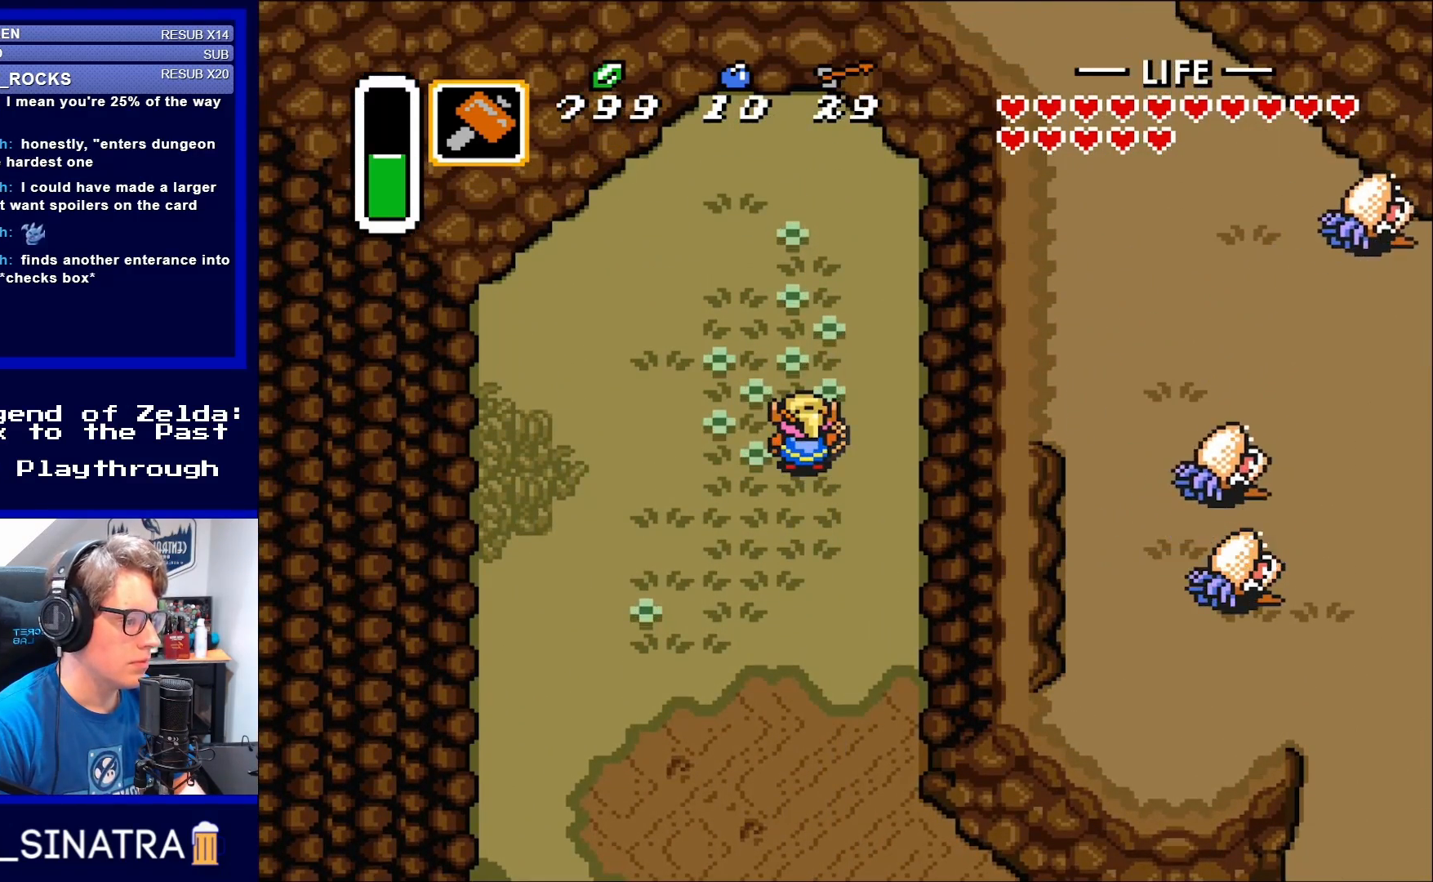
{"buttons": ["DPAD_UP"], "events": [[183, "DPAD_LEFT", "down"], [217, "DPAD_LEFT", "up"], [217, "DPAD_UP", "down"]]}
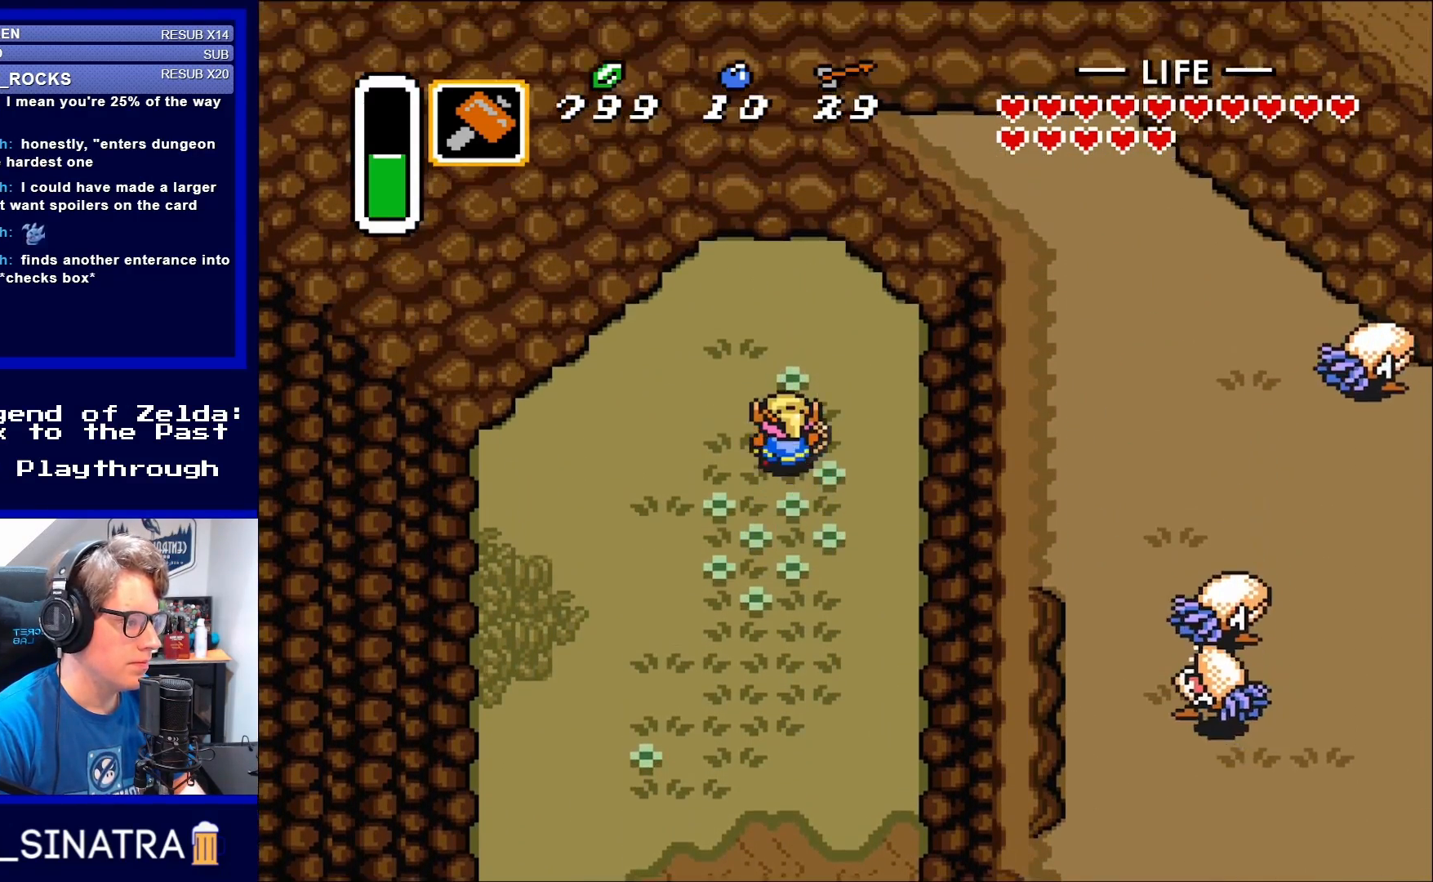
{"buttons": ["DPAD_UP"], "events": [[167, "DPAD_LEFT", "down"], [250, "DPAD_LEFT", "up"]]}
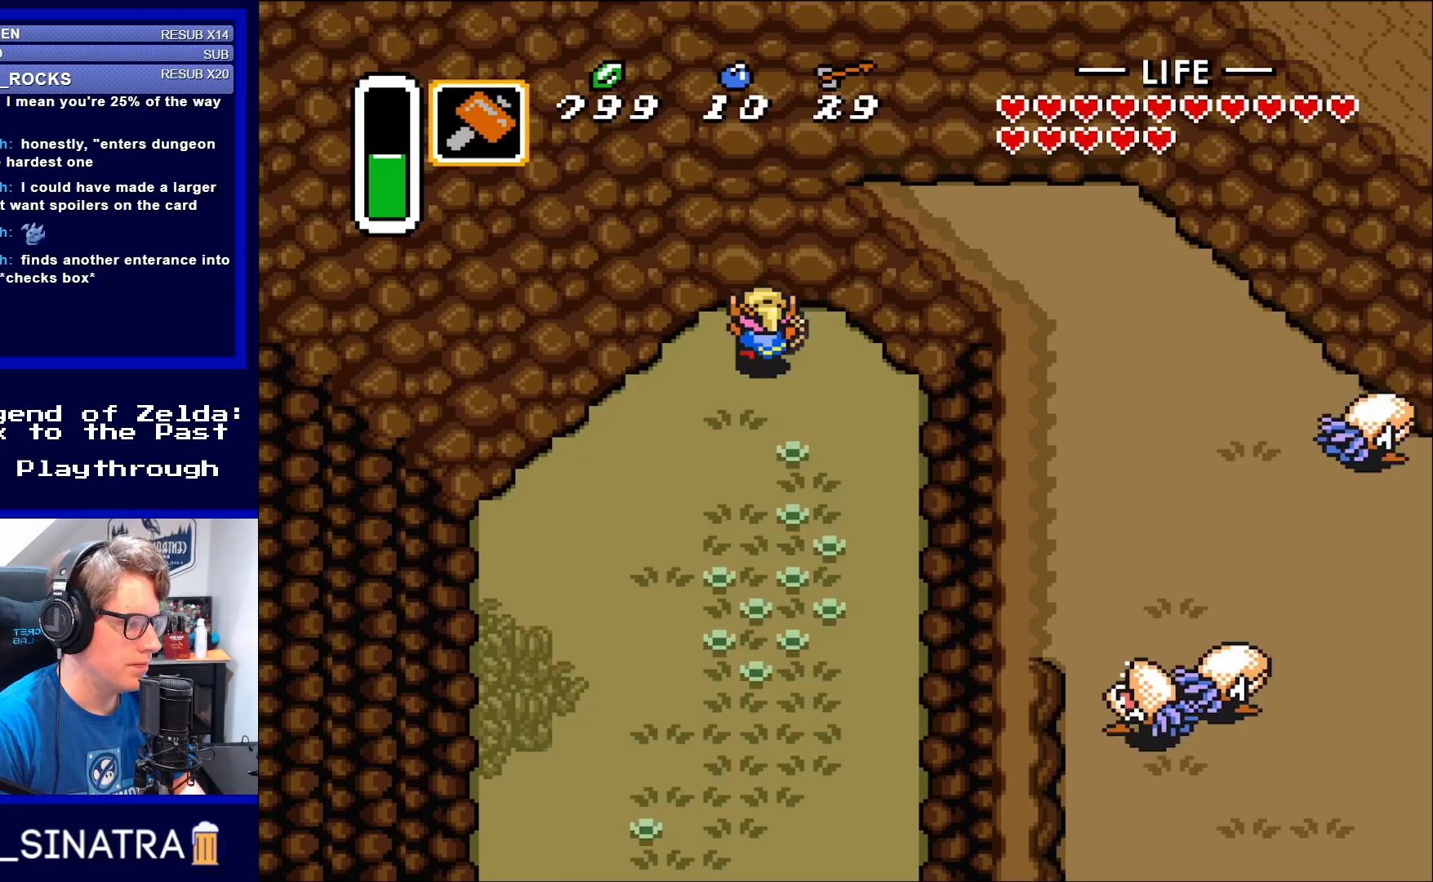
{"buttons": ["DPAD_UP"], "events": [[117, "A", "down"], [483, "A", "up"]]}
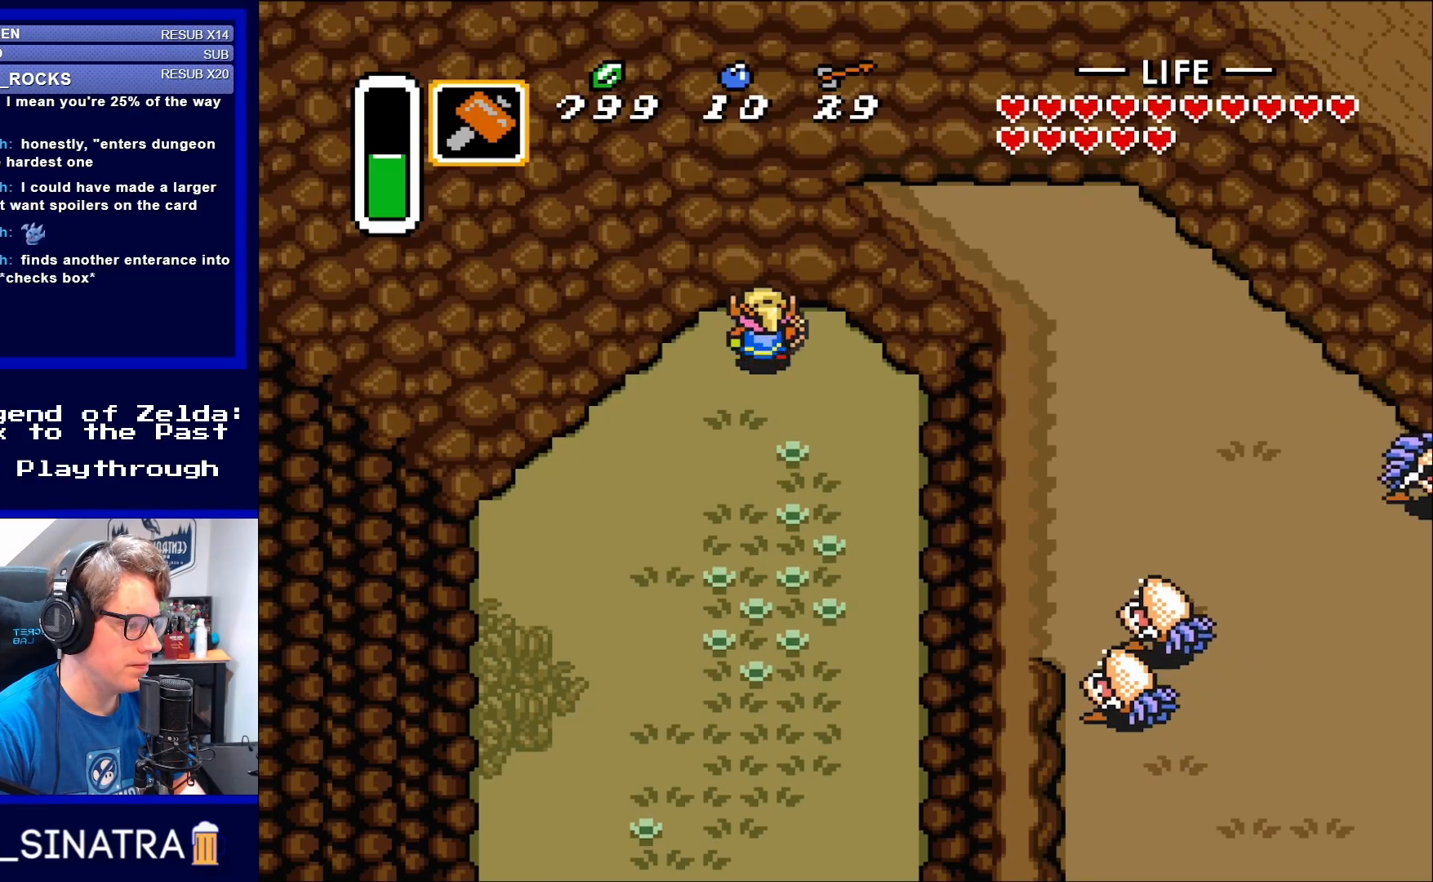
{"buttons": ["B", "DPAD_UP"], "events": [[133, "B", "down"]]}
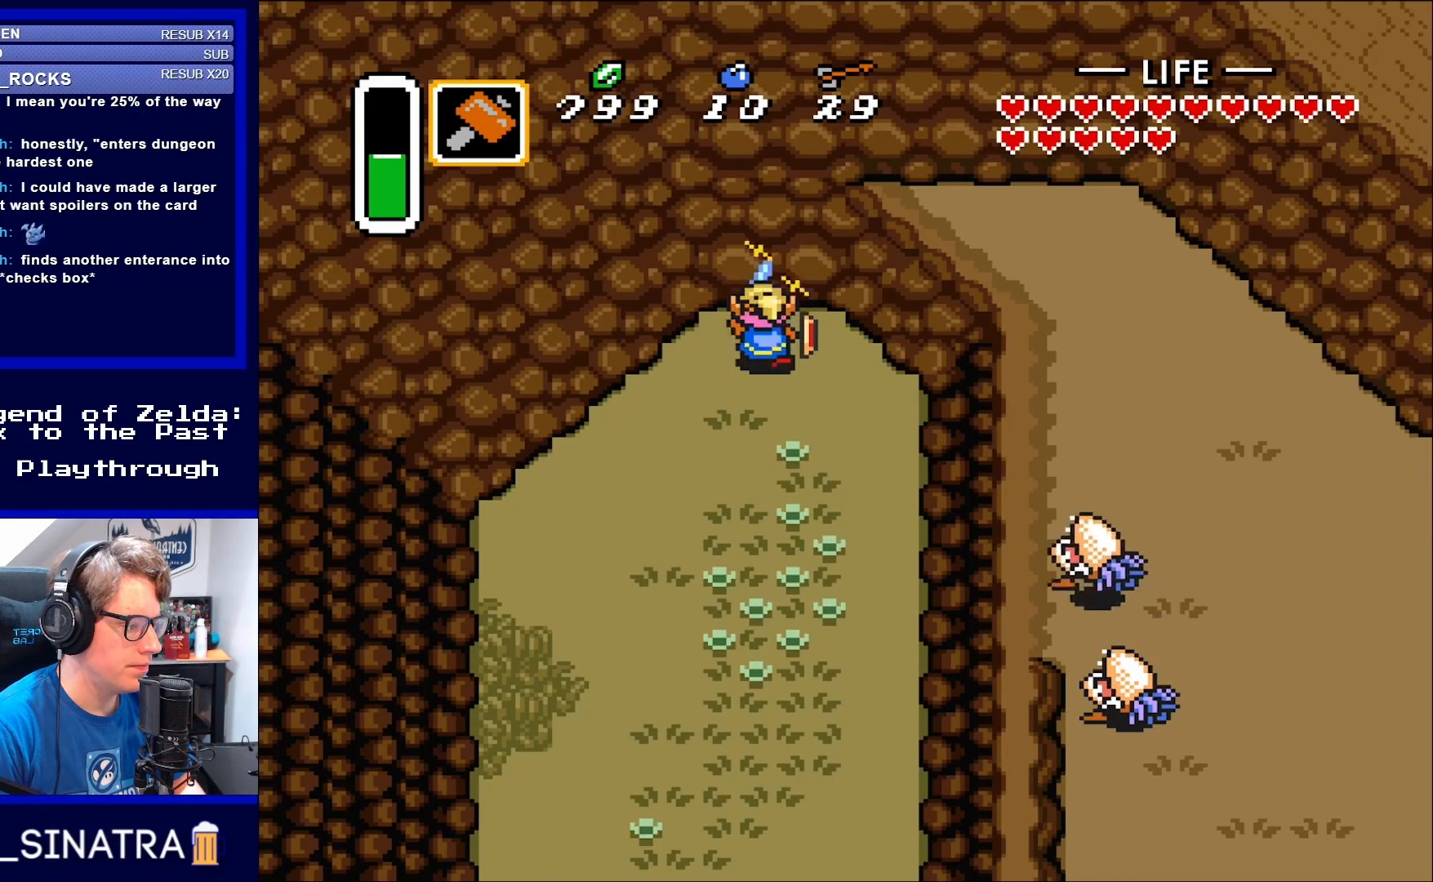
{"buttons": [], "events": [[417, "B", "up"], [483, "DPAD_UP", "up"]]}
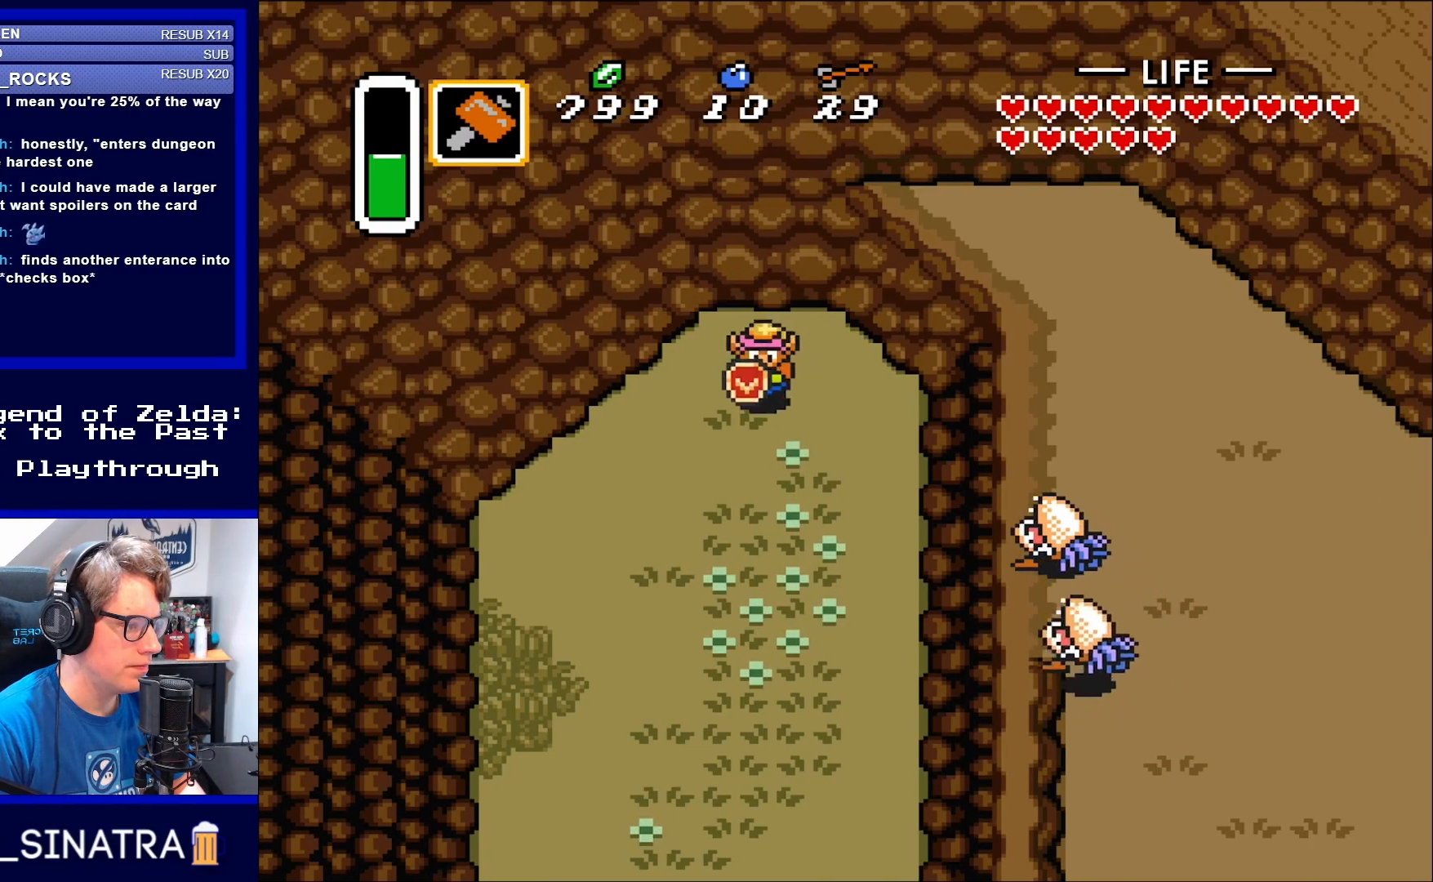
{"buttons": ["DPAD_DOWN"], "events": [[33, "DPAD_DOWN", "down"]]}
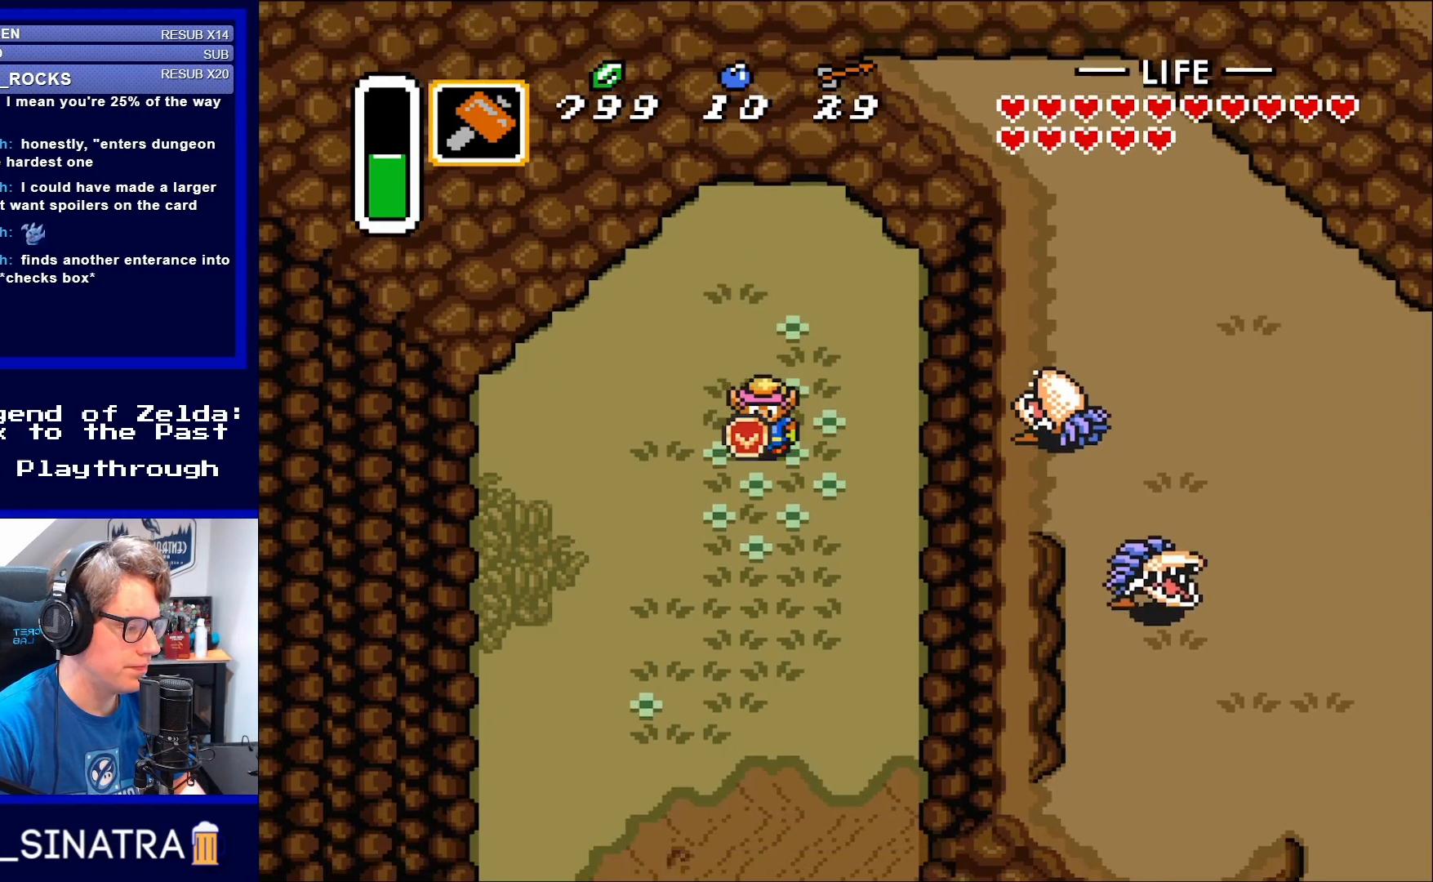
{"buttons": ["X"], "events": [[117, "DPAD_DOWN", "up"], [483, "X", "down"]]}
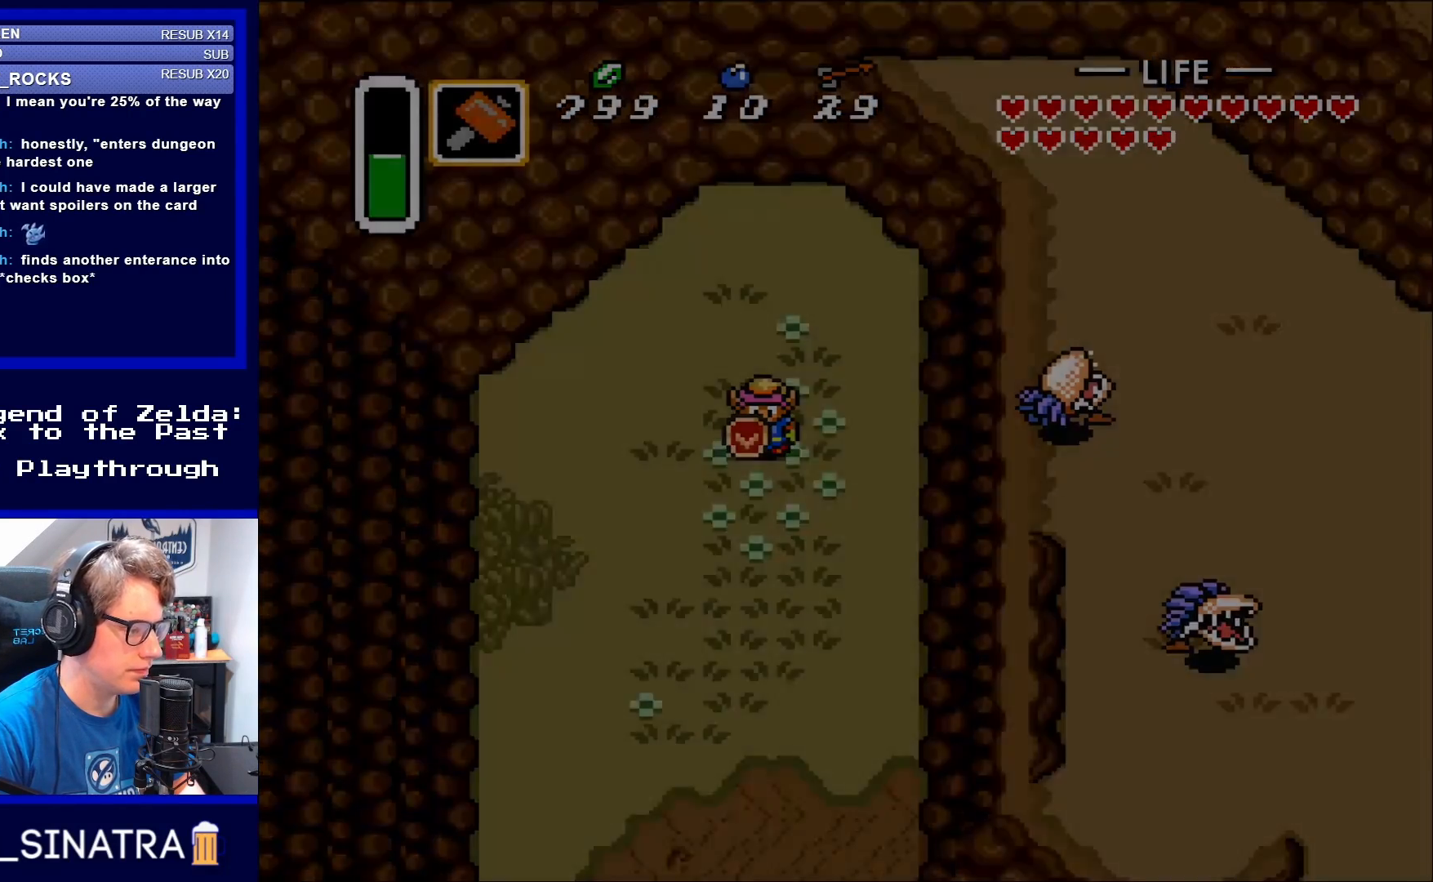
{"buttons": [], "events": [[67, "X", "up"]]}
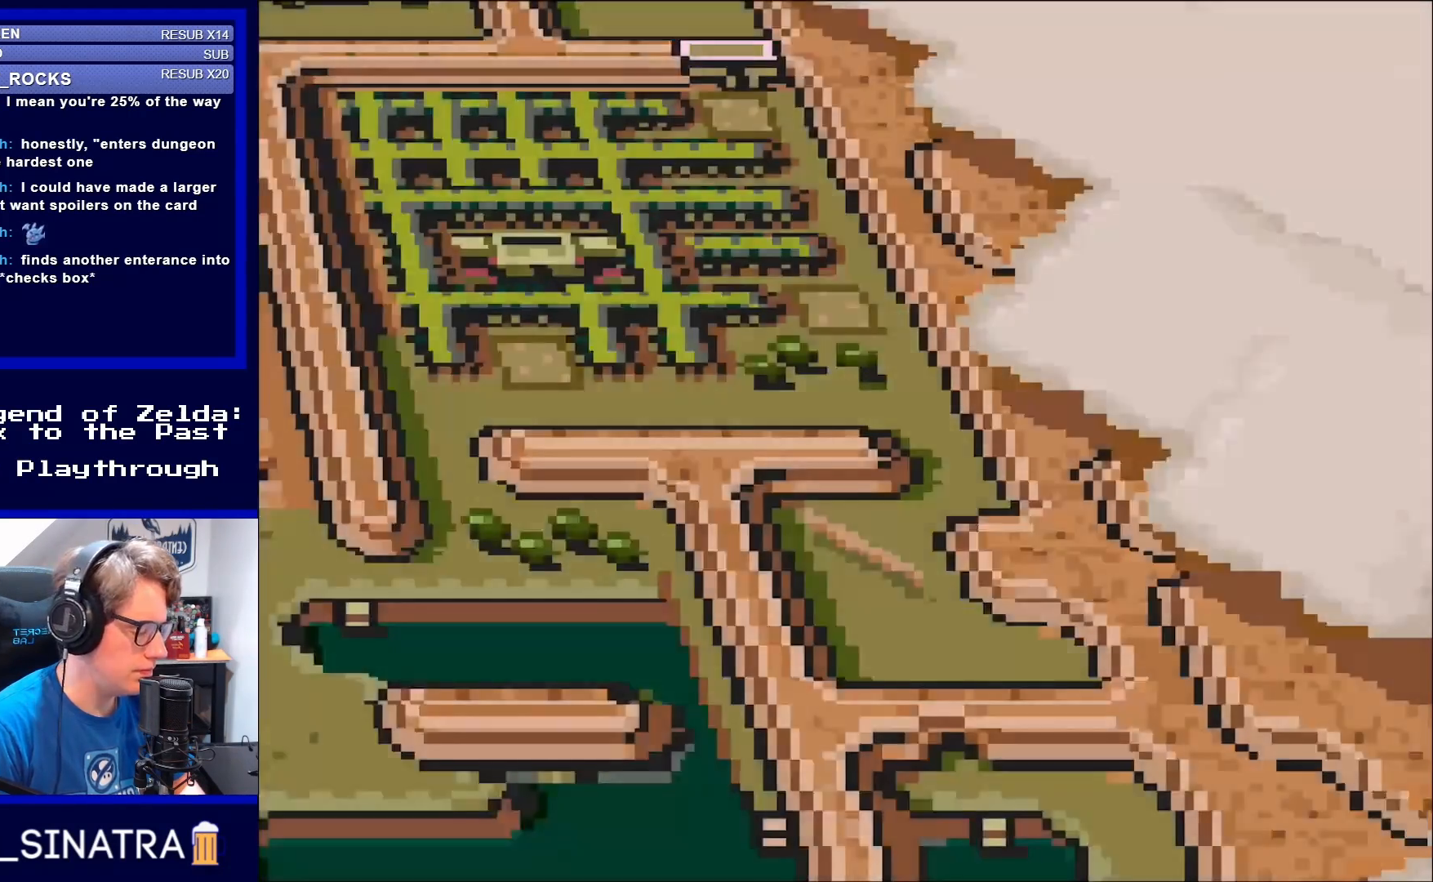
{"buttons": [], "events": [[417, "X", "down"], [483, "X", "up"]]}